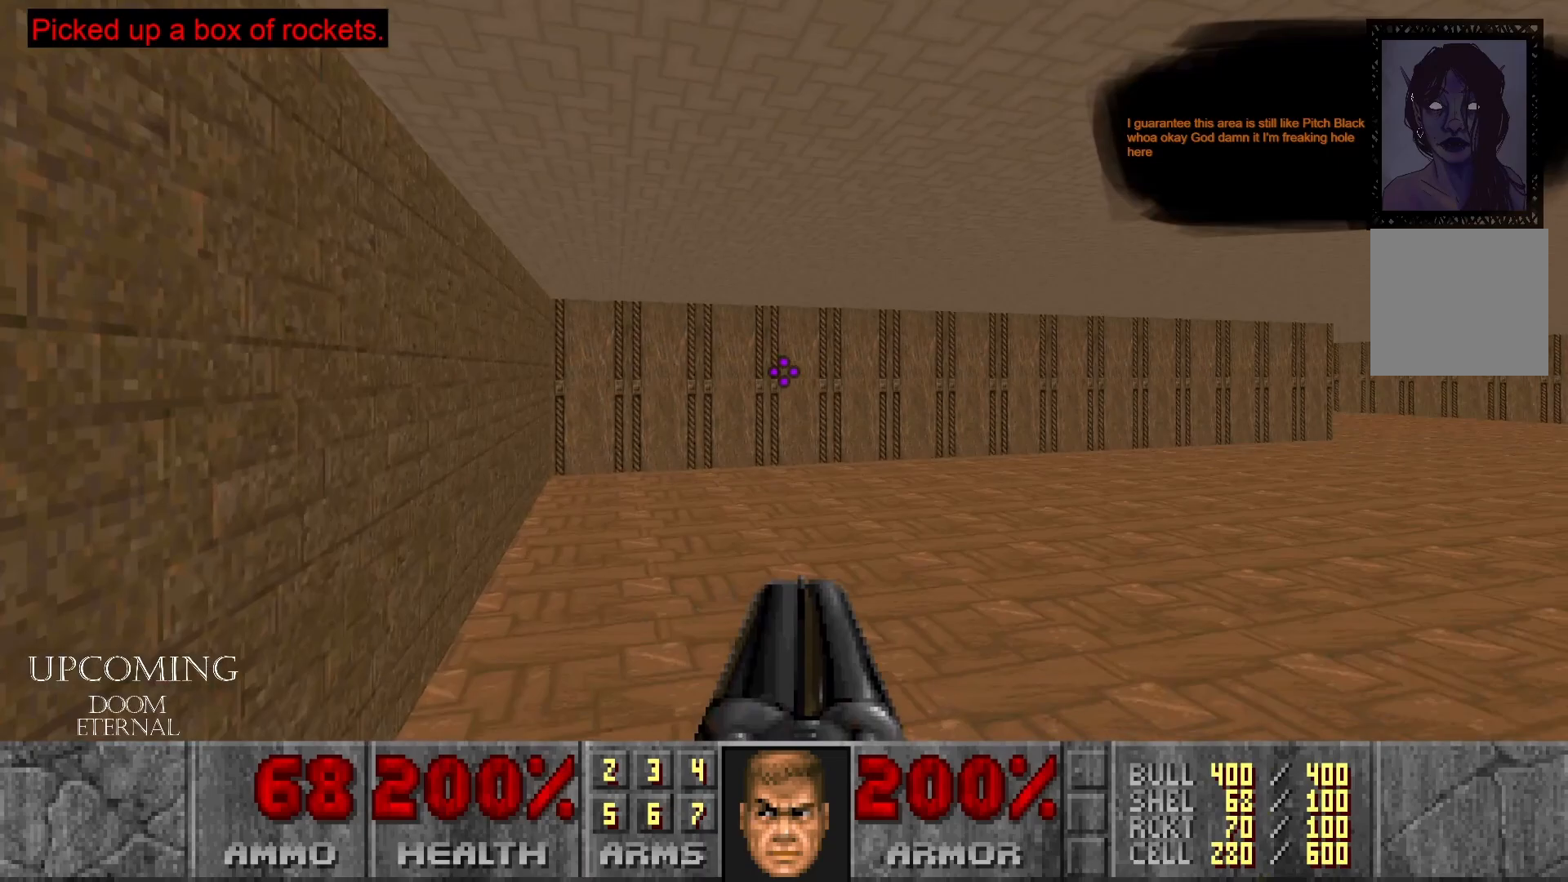
Gameplay with a controller (Xbox layout); each line is a JSON object with the inputs held at the frame after it. "events" lists button and stick changes between this image and that frame as [ms after this image, input, new state], when the widget could be followed in between. Not read: L3 R3.
{"buttons": [], "left_stick": "center", "right_stick": "center", "events": [[317, "right_stick", "center"]]}
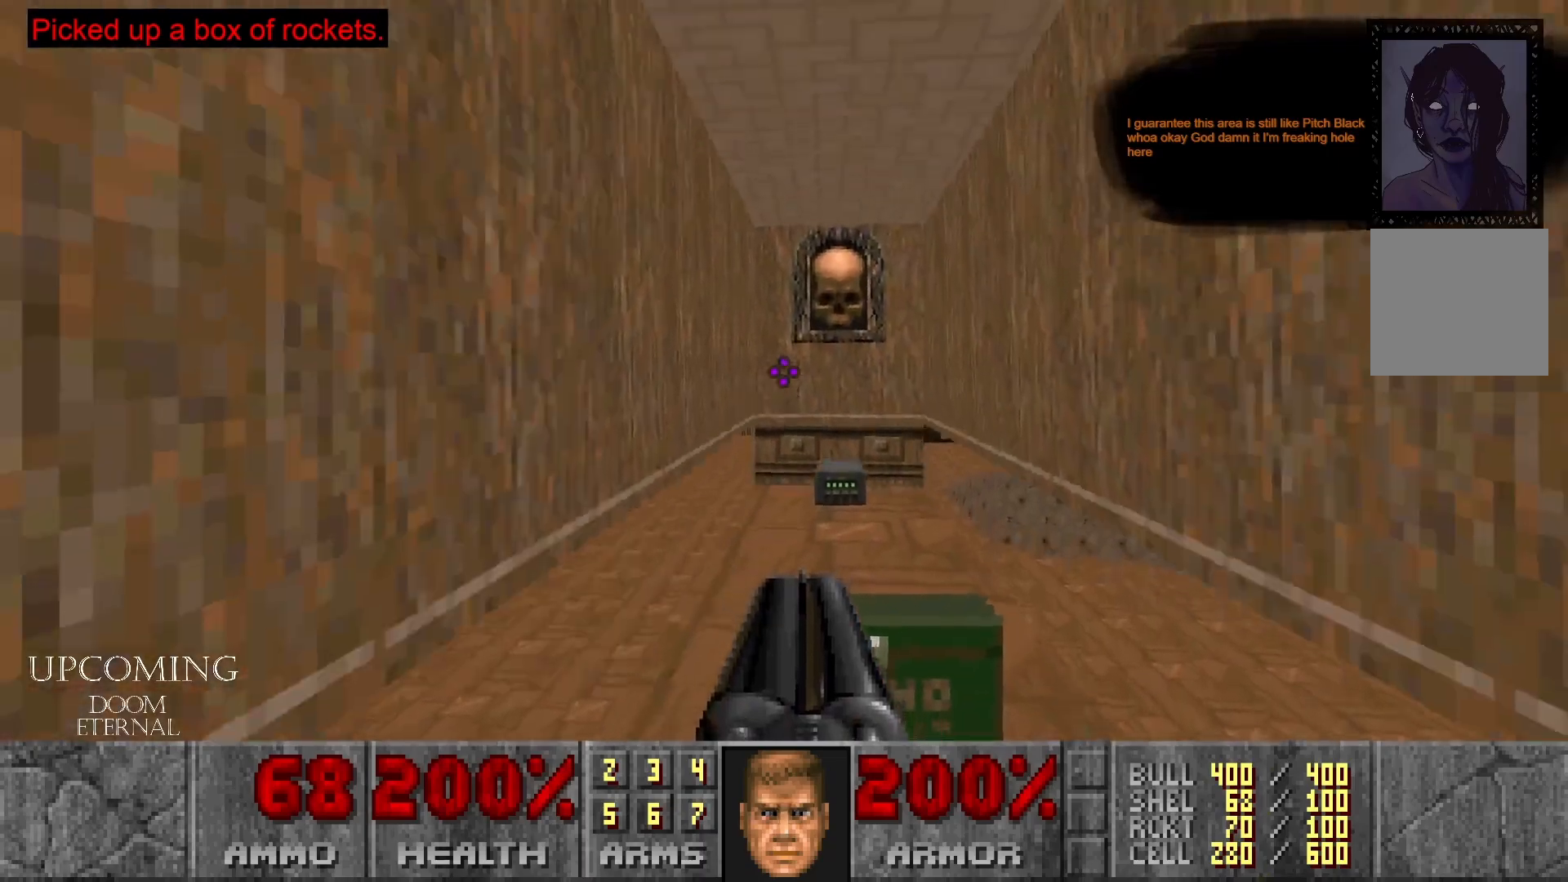
{"buttons": [], "left_stick": "up", "right_stick": "center", "events": [[167, "left_stick", "up"]]}
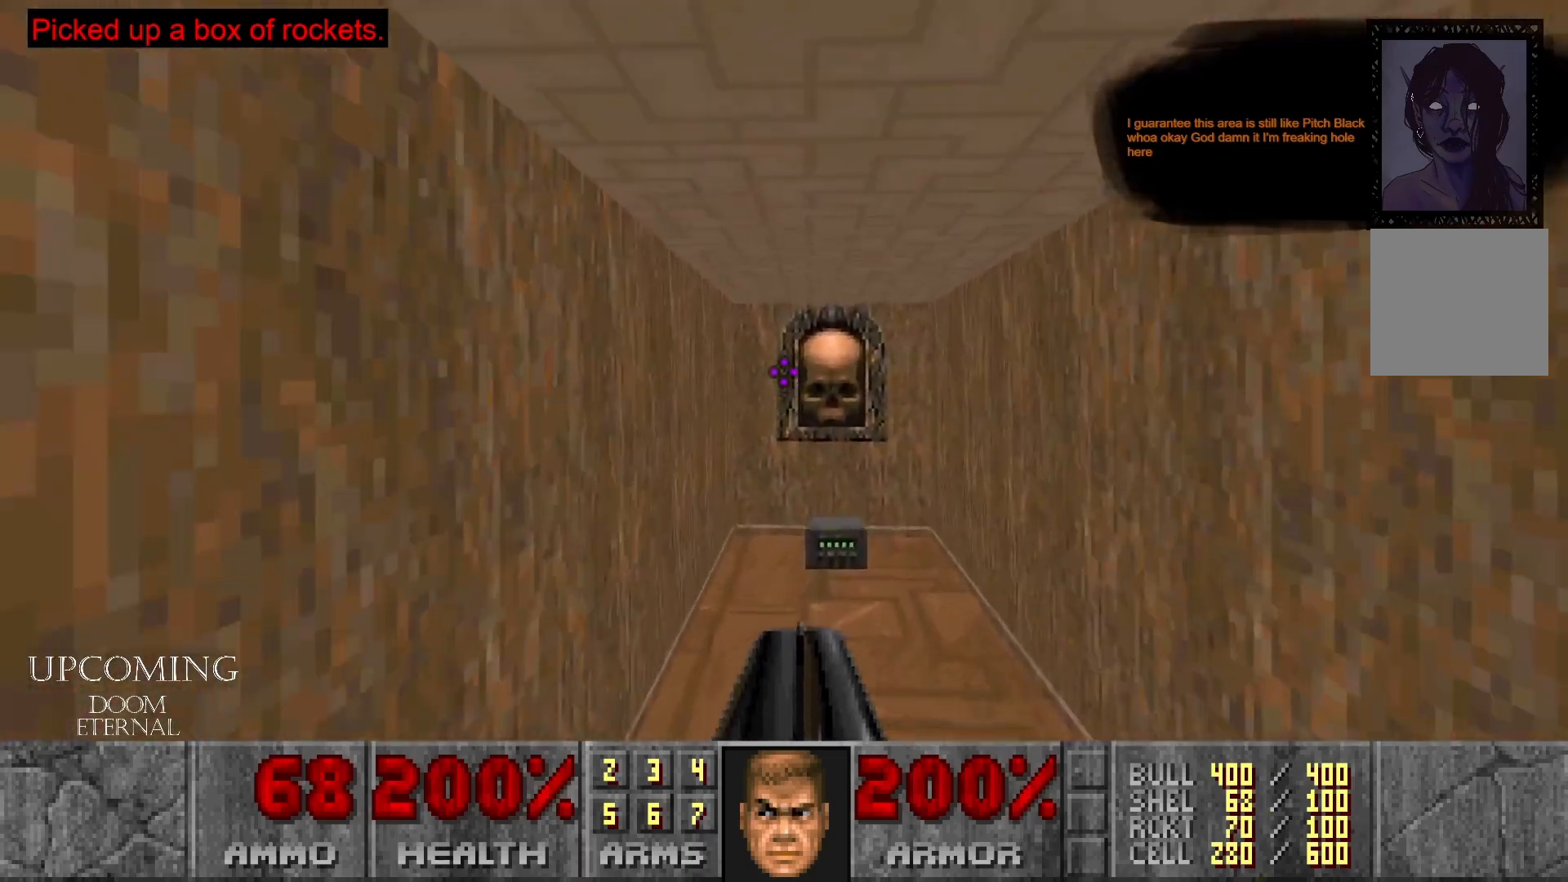
{"buttons": ["A"], "left_stick": "center", "right_stick": "center", "events": [[467, "A", "down"], [500, "left_stick", "center"]]}
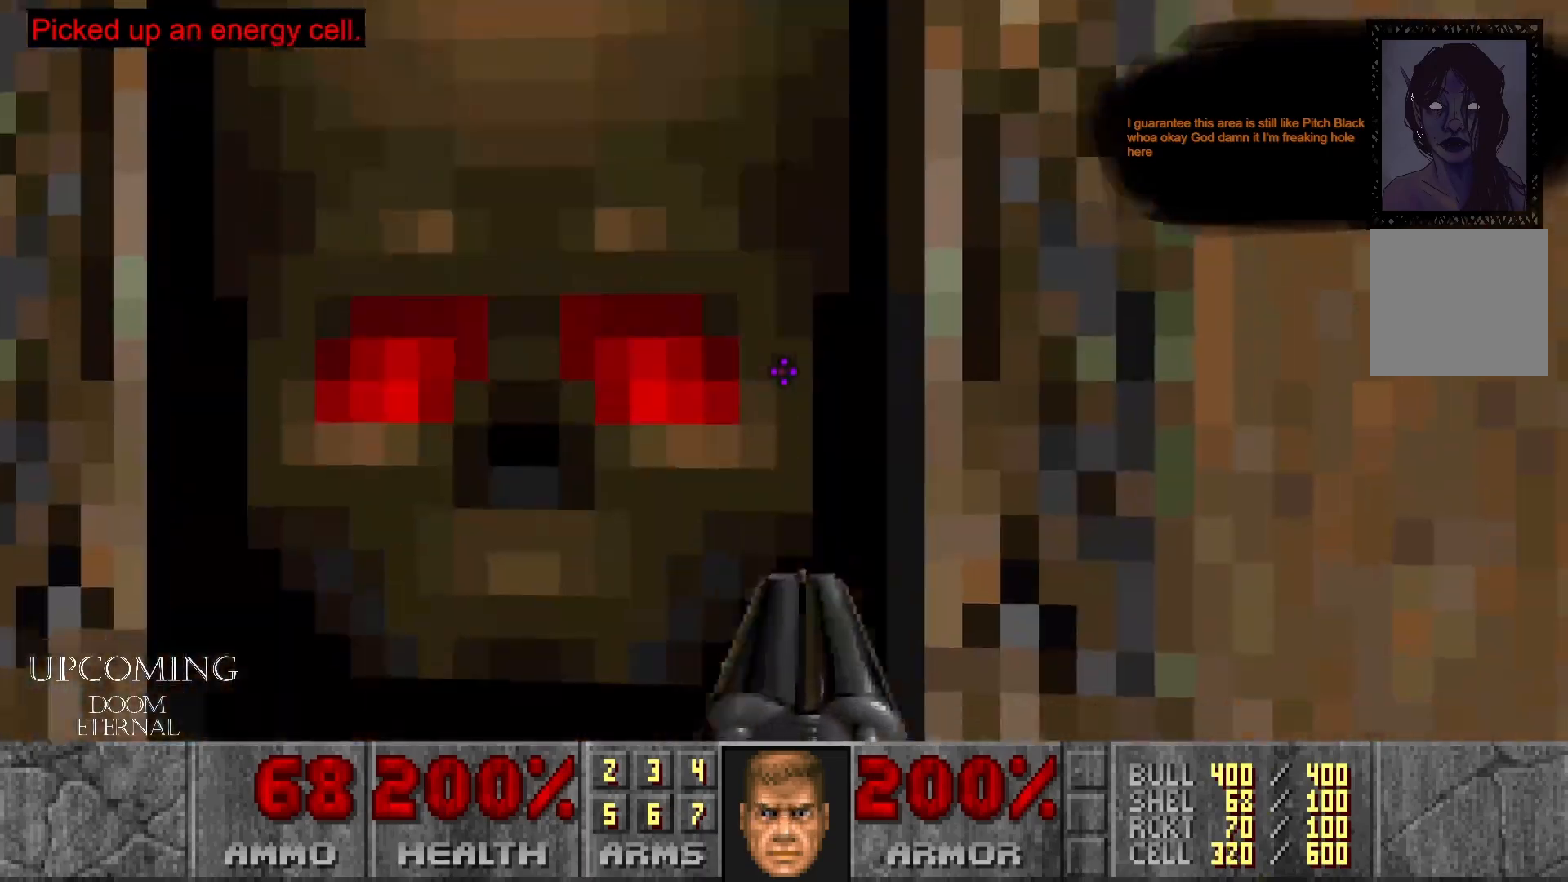
{"buttons": [], "left_stick": "down-left", "right_stick": "center", "events": [[167, "A", "up"], [317, "left_stick", "down"], [367, "left_stick", "down-left"]]}
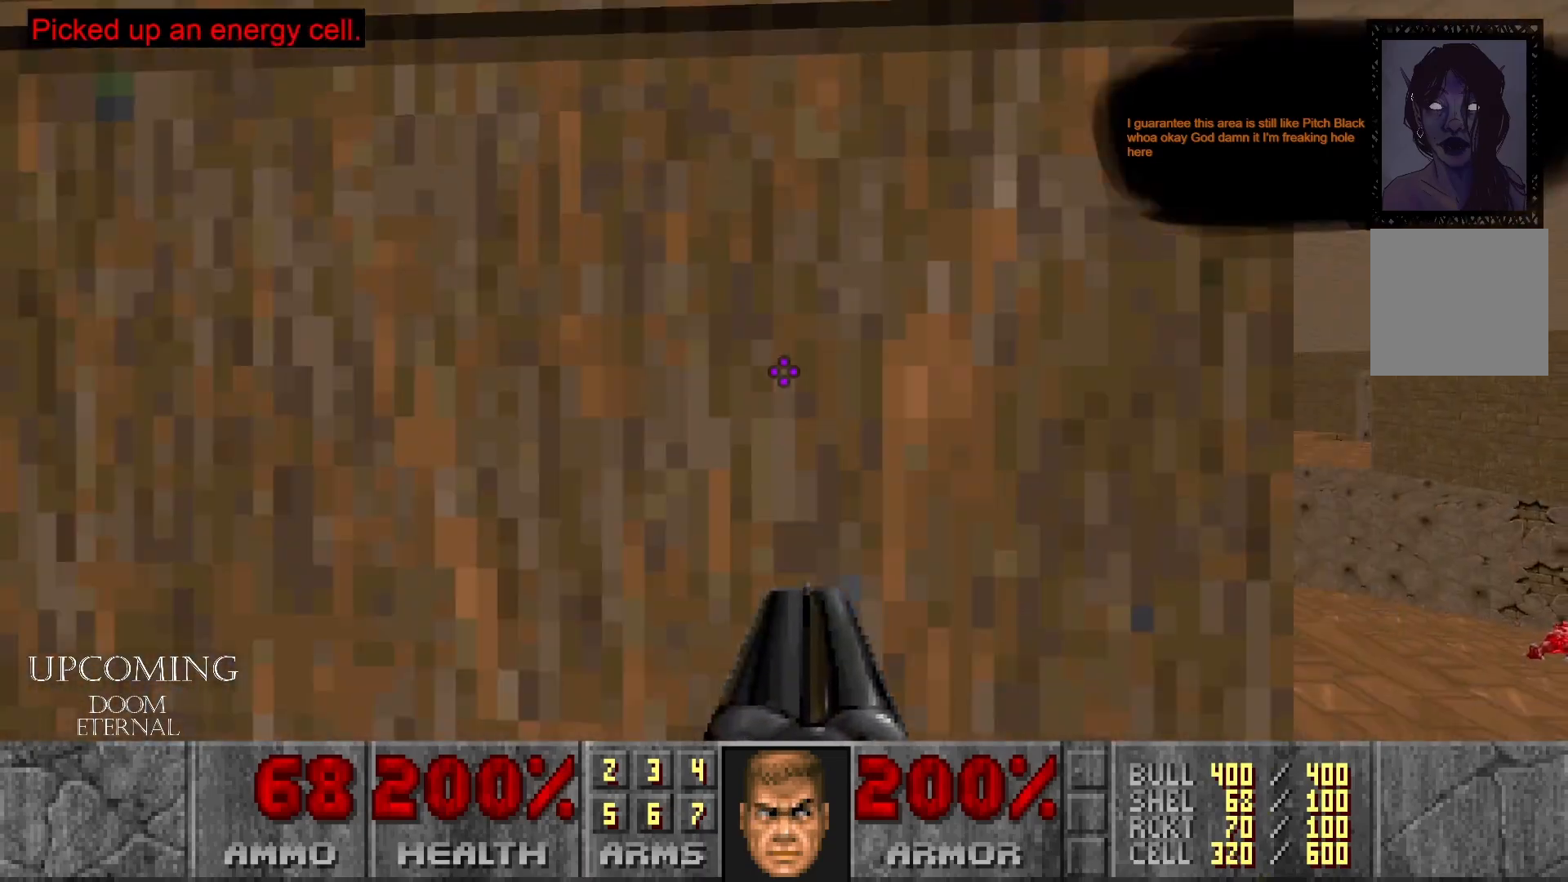
{"buttons": [], "left_stick": "center", "right_stick": "center", "events": [[67, "left_stick", "center"]]}
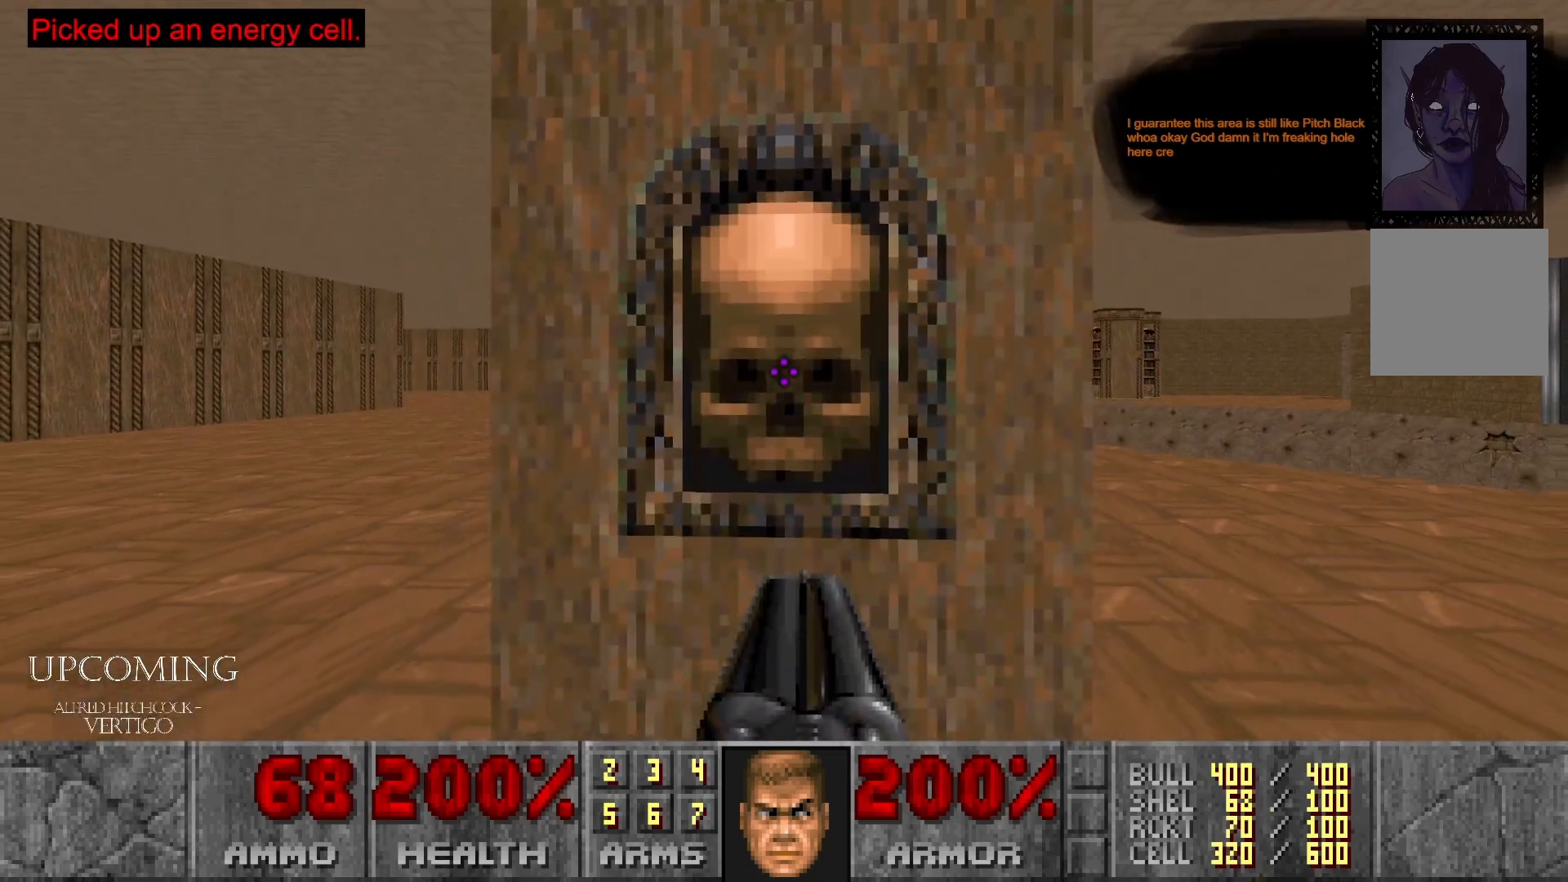
{"buttons": [], "left_stick": "up", "right_stick": "center", "events": [[267, "left_stick", "up"]]}
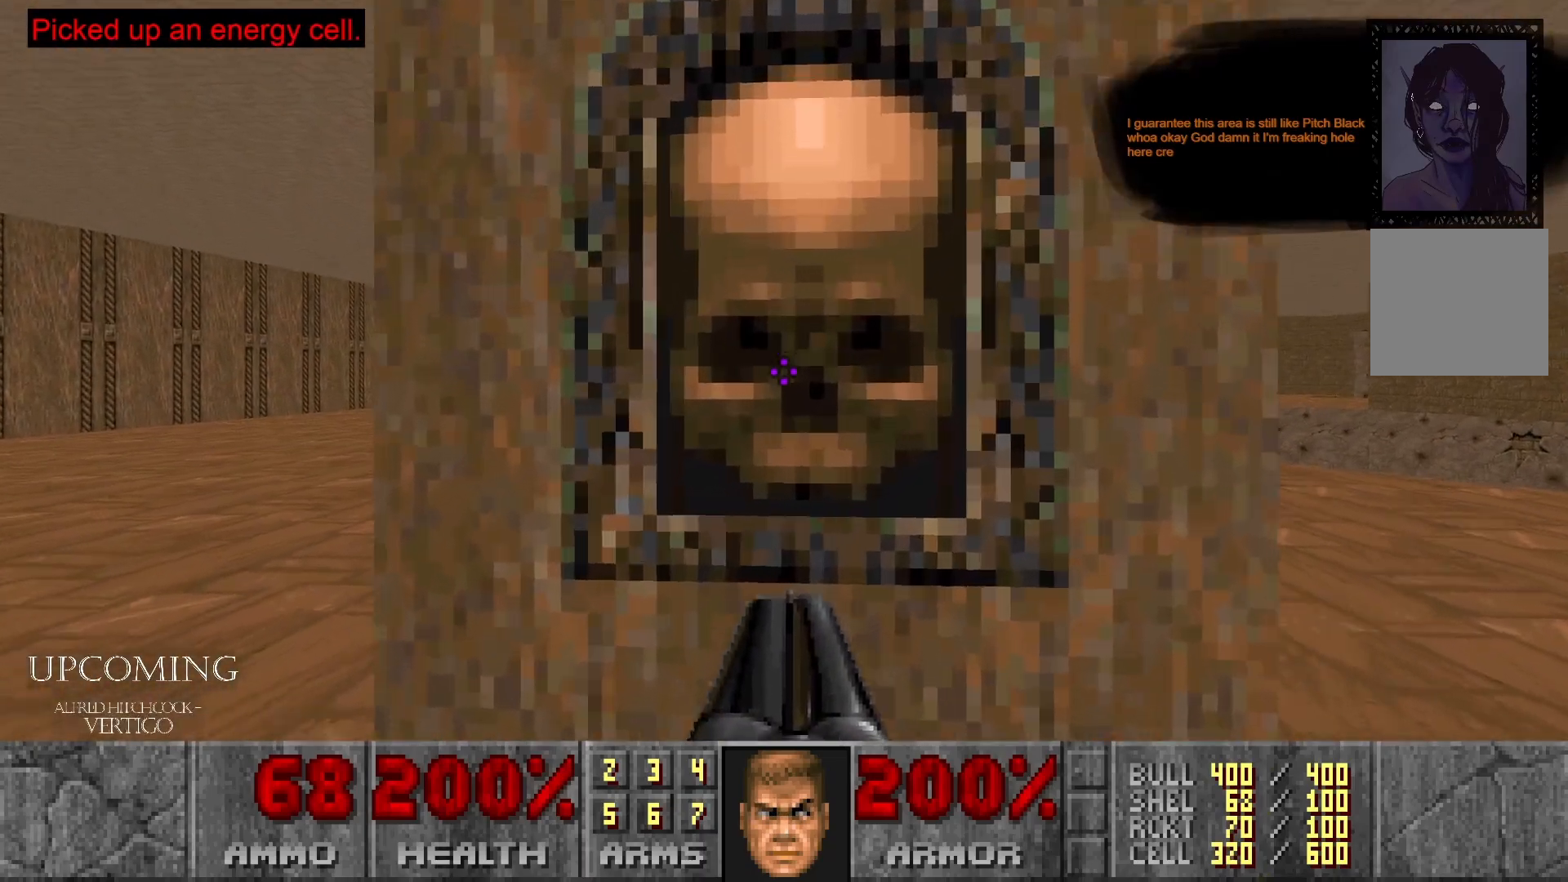
{"buttons": ["A"], "left_stick": "center", "right_stick": "center", "events": [[17, "left_stick", "center"], [33, "A", "down"], [233, "A", "up"], [433, "A", "down"]]}
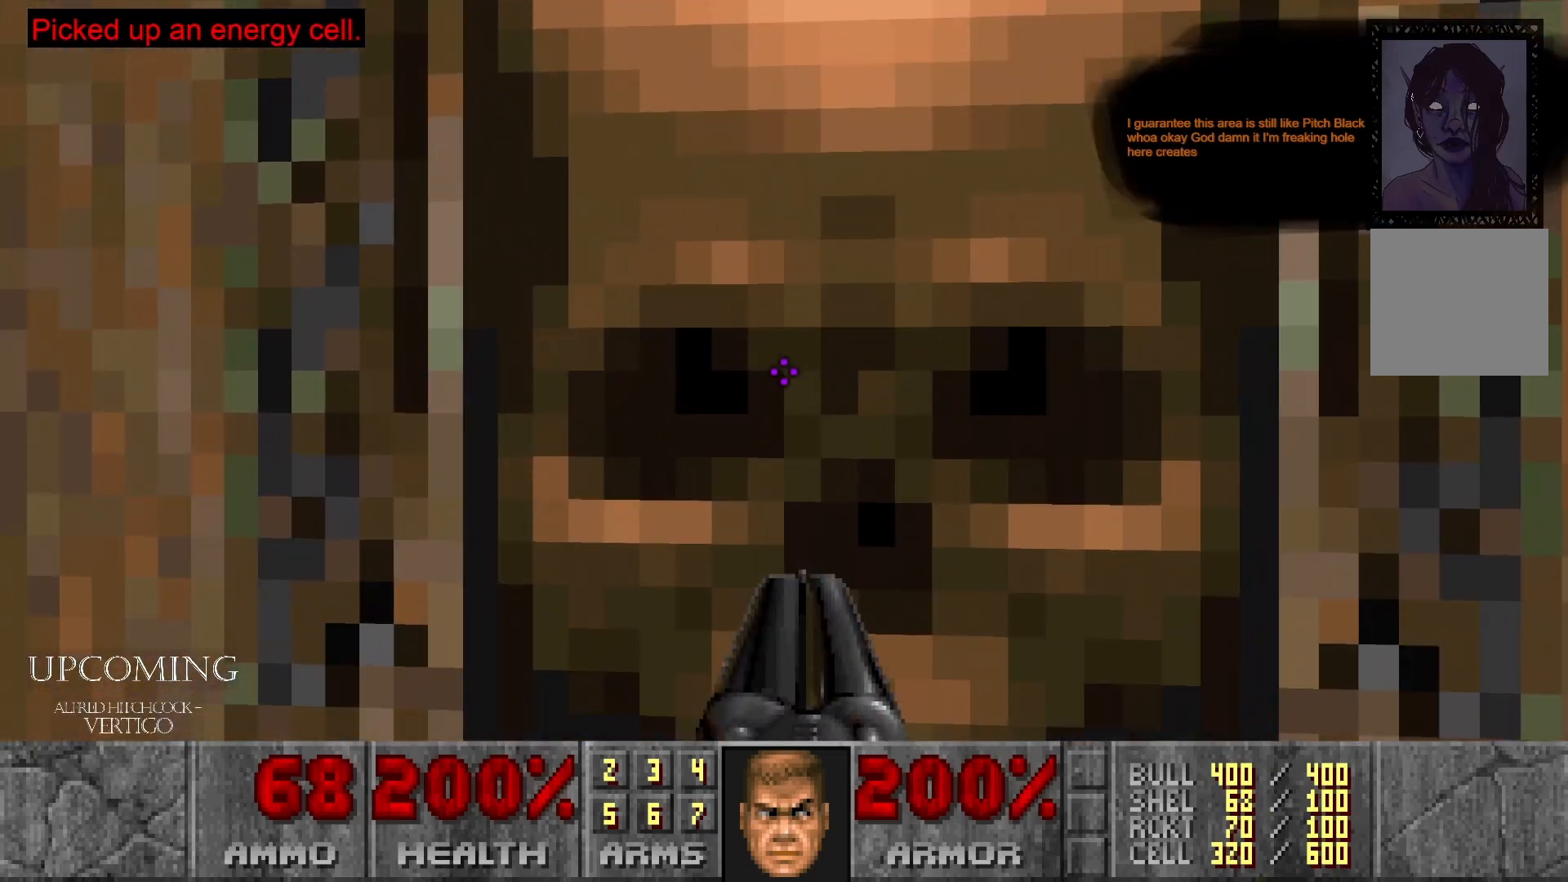
{"buttons": [], "left_stick": "center", "right_stick": "right", "events": [[133, "A", "up"], [217, "left_stick", "up-left"], [317, "left_stick", "down-left"], [467, "right_stick", "right"], [483, "left_stick", "center"]]}
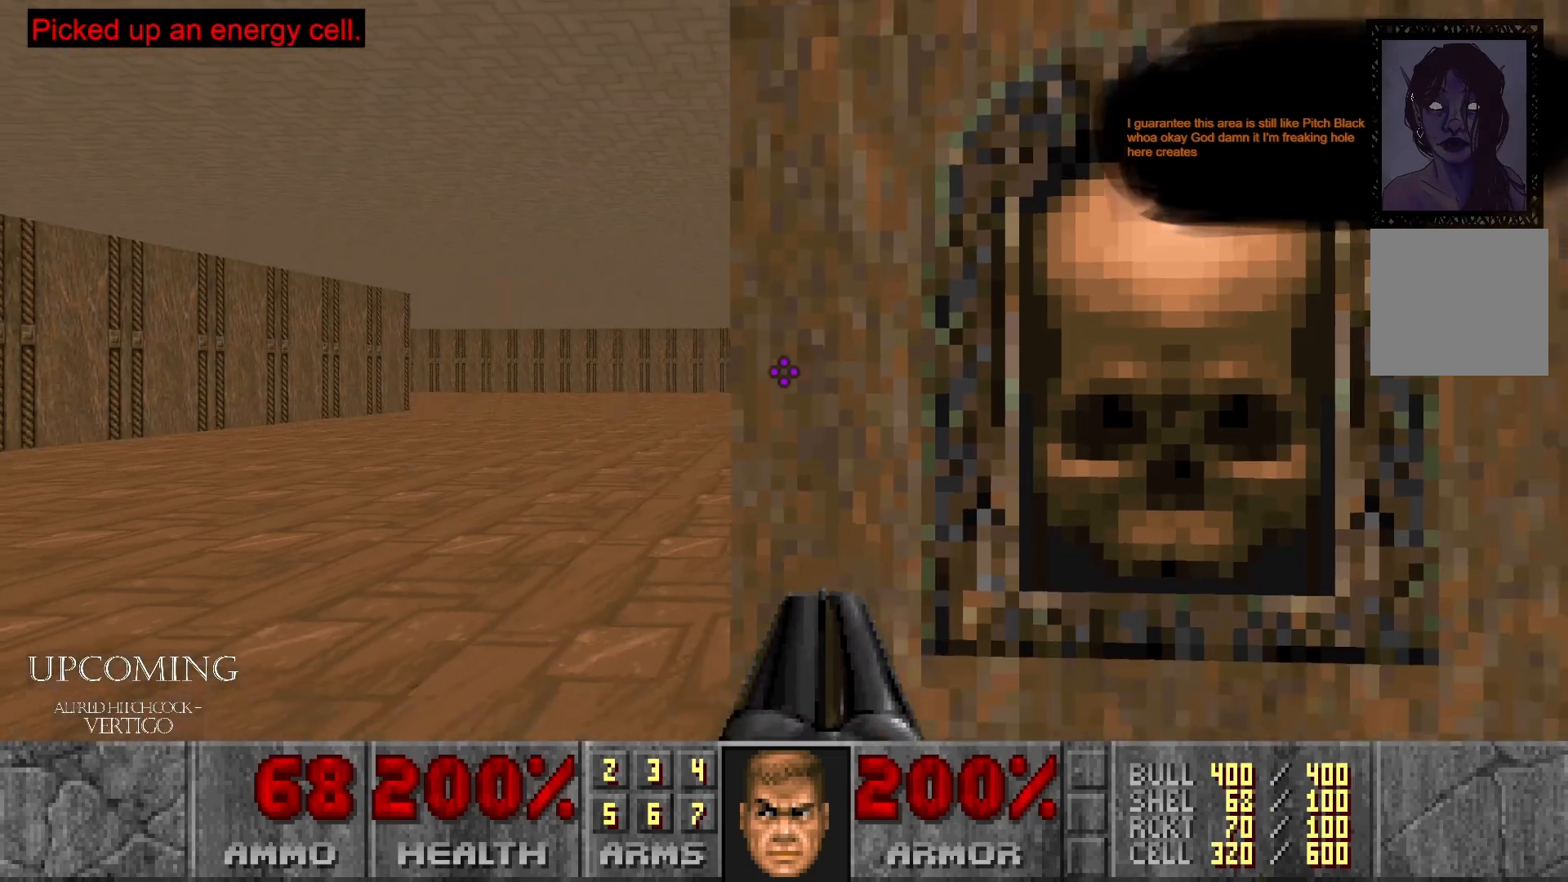
{"buttons": [], "left_stick": "left", "right_stick": "center", "events": [[17, "left_stick", "down-right"], [233, "left_stick", "down-left"], [233, "right_stick", "center"], [283, "left_stick", "left"]]}
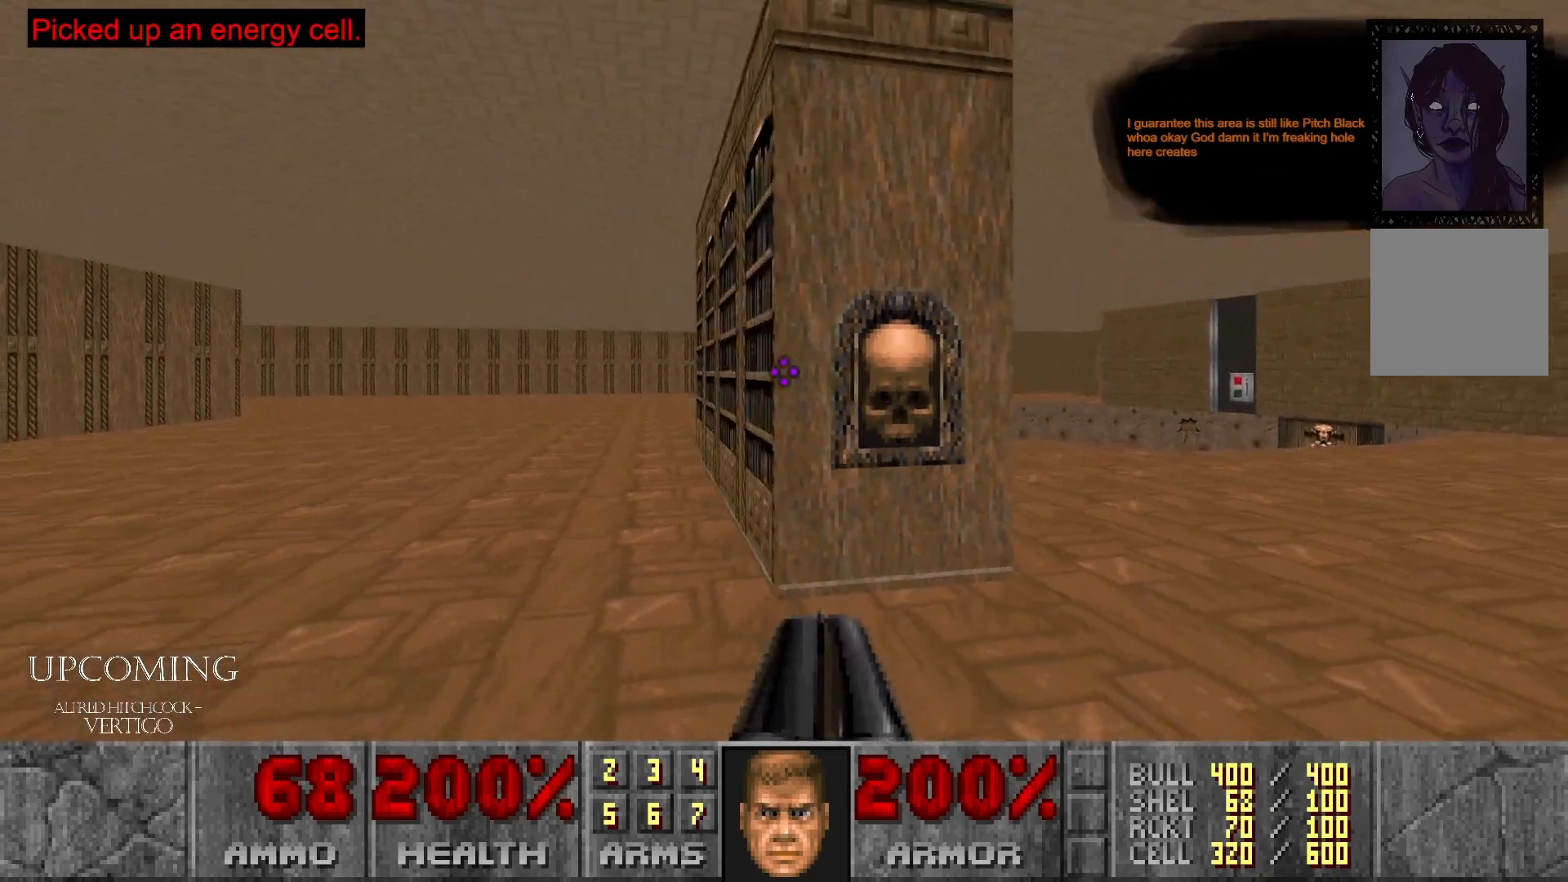
{"buttons": [], "left_stick": "left", "right_stick": "right", "events": [[67, "right_stick", "right"]]}
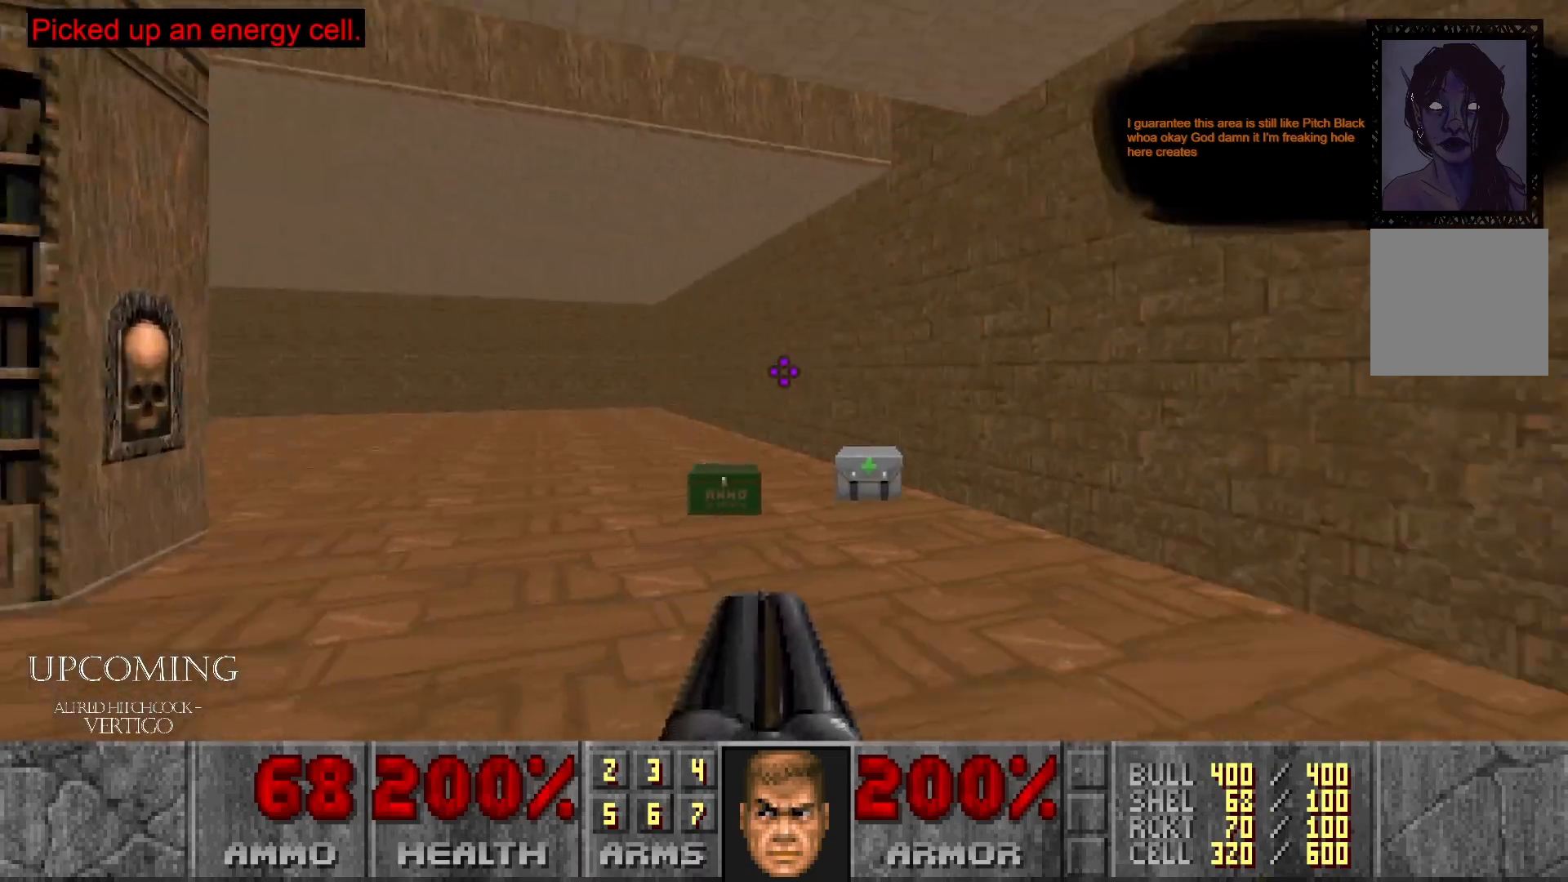
{"buttons": [], "left_stick": "center", "right_stick": "right", "events": [[150, "right_stick", "center"], [217, "left_stick", "center"], [300, "right_stick", "right"]]}
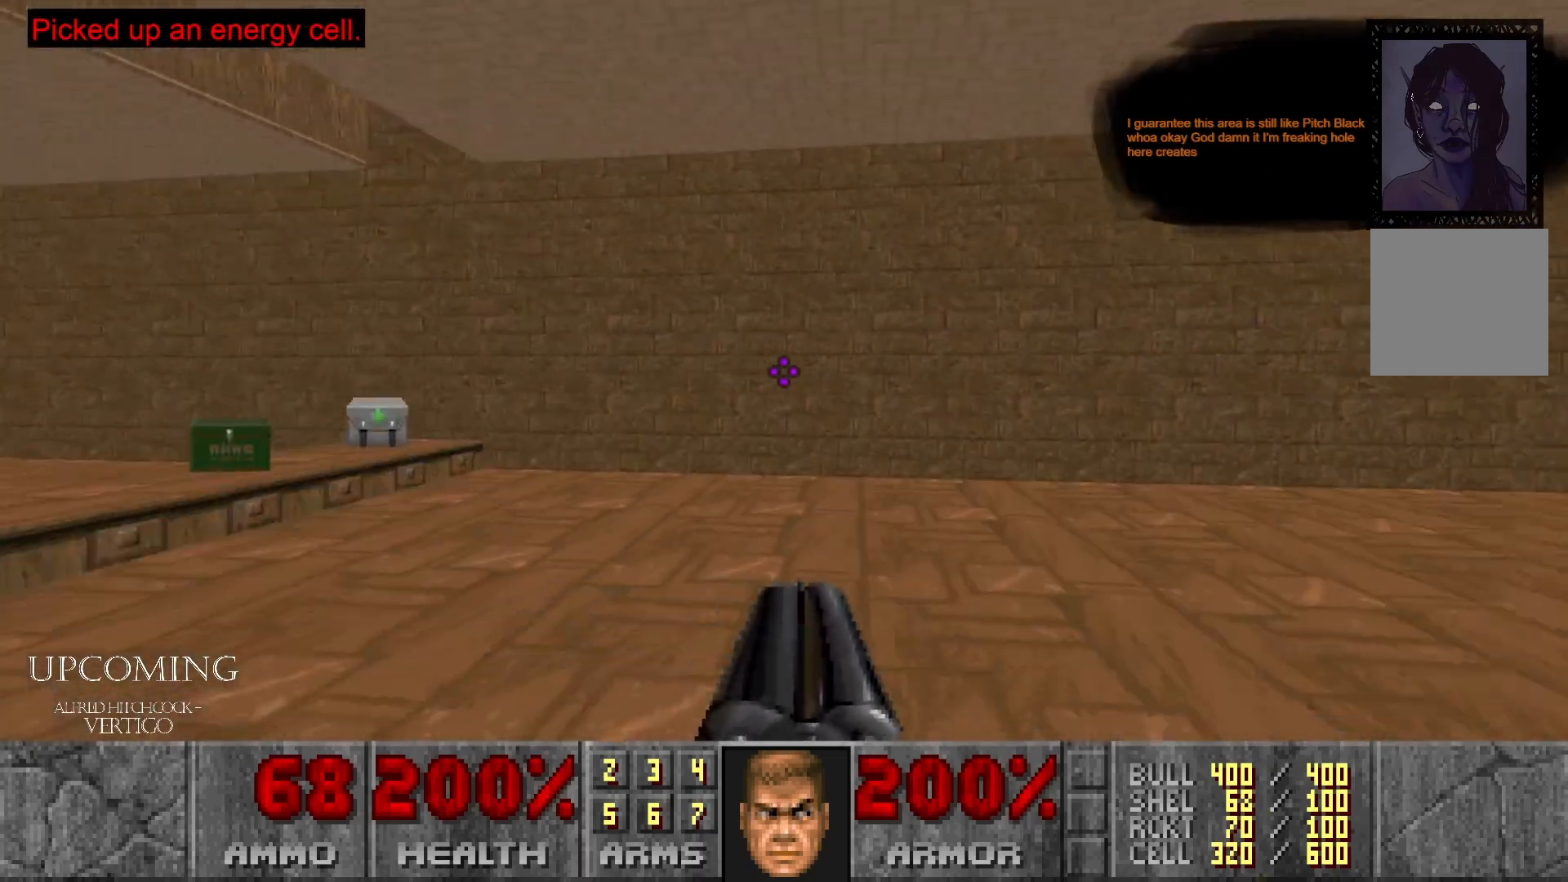
{"buttons": [], "left_stick": "up", "right_stick": "right", "events": [[150, "right_stick", "center"], [217, "right_stick", "right"], [500, "left_stick", "up"]]}
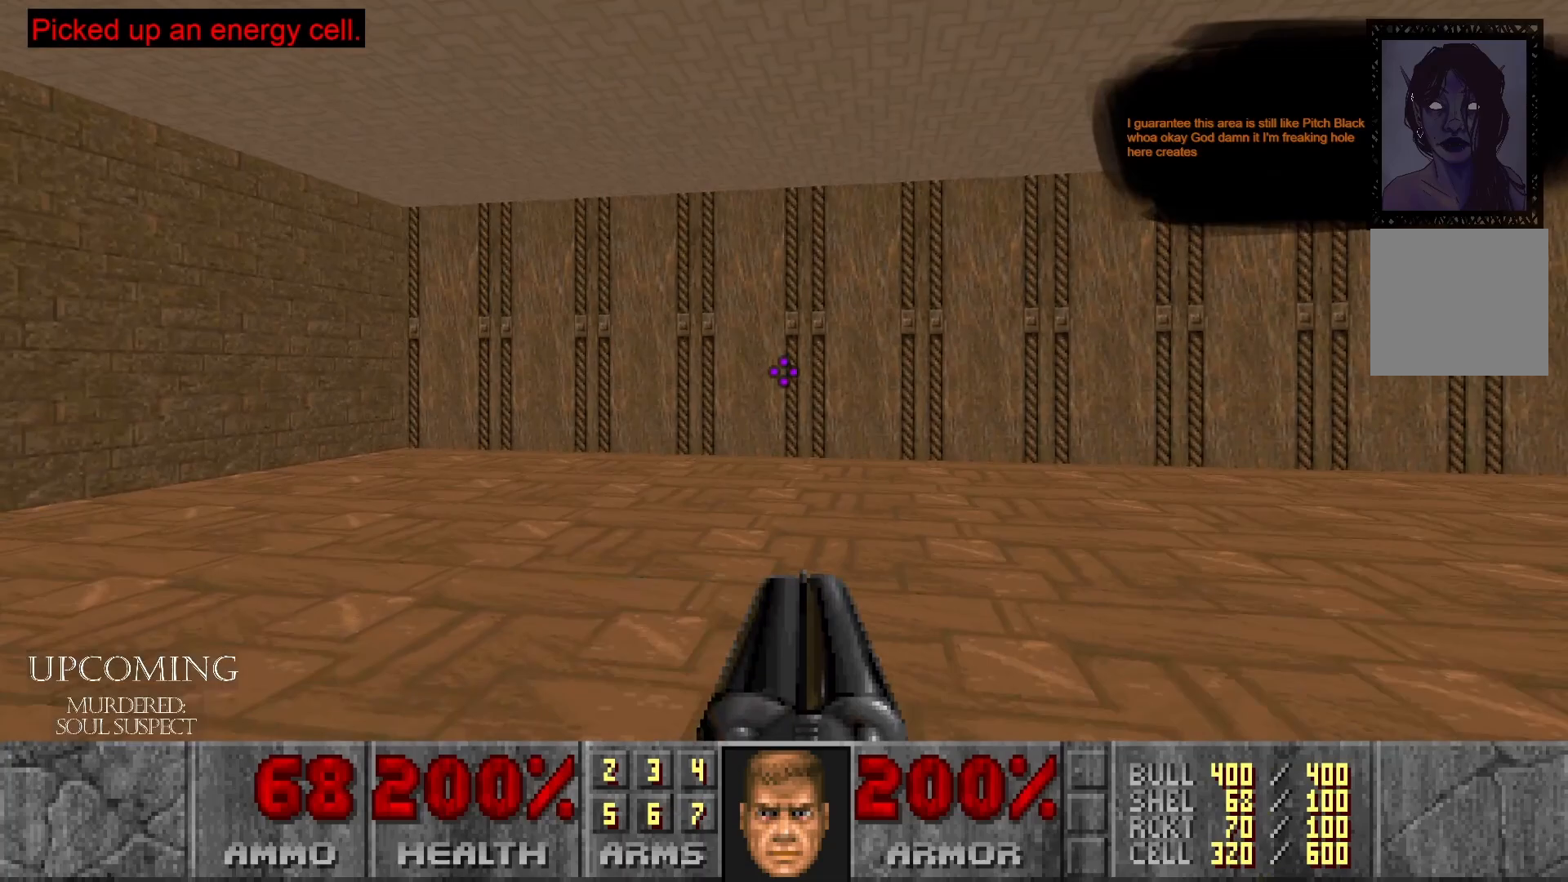
{"buttons": [], "left_stick": "up-right", "right_stick": "right", "events": [[67, "right_stick", "center"], [200, "right_stick", "right"], [317, "left_stick", "up-right"]]}
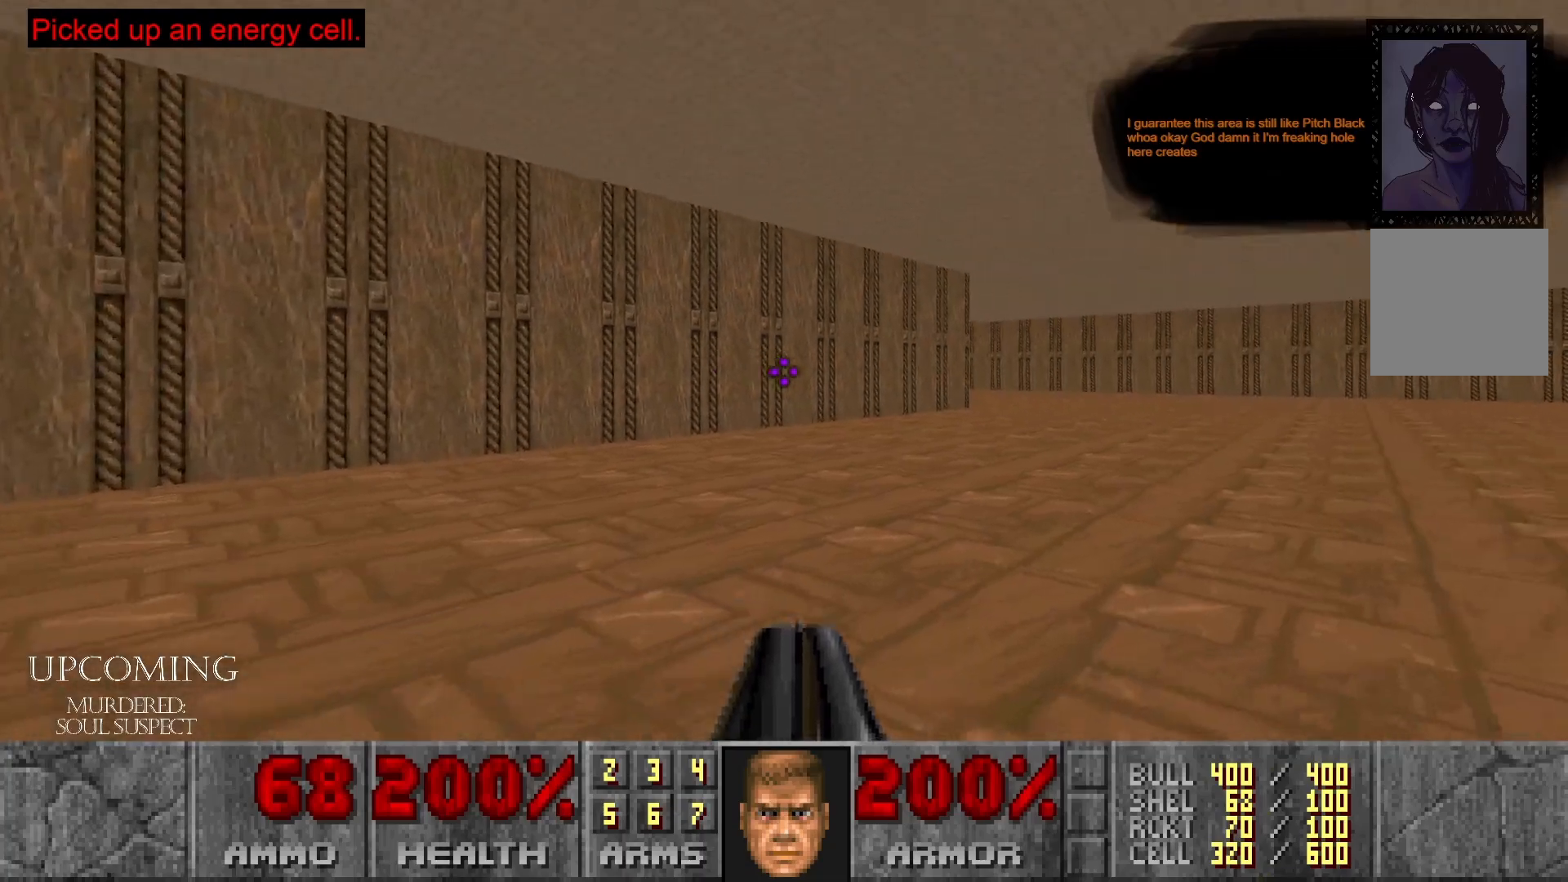
{"buttons": [], "left_stick": "up", "right_stick": "center", "events": [[183, "left_stick", "up"], [467, "right_stick", "center"]]}
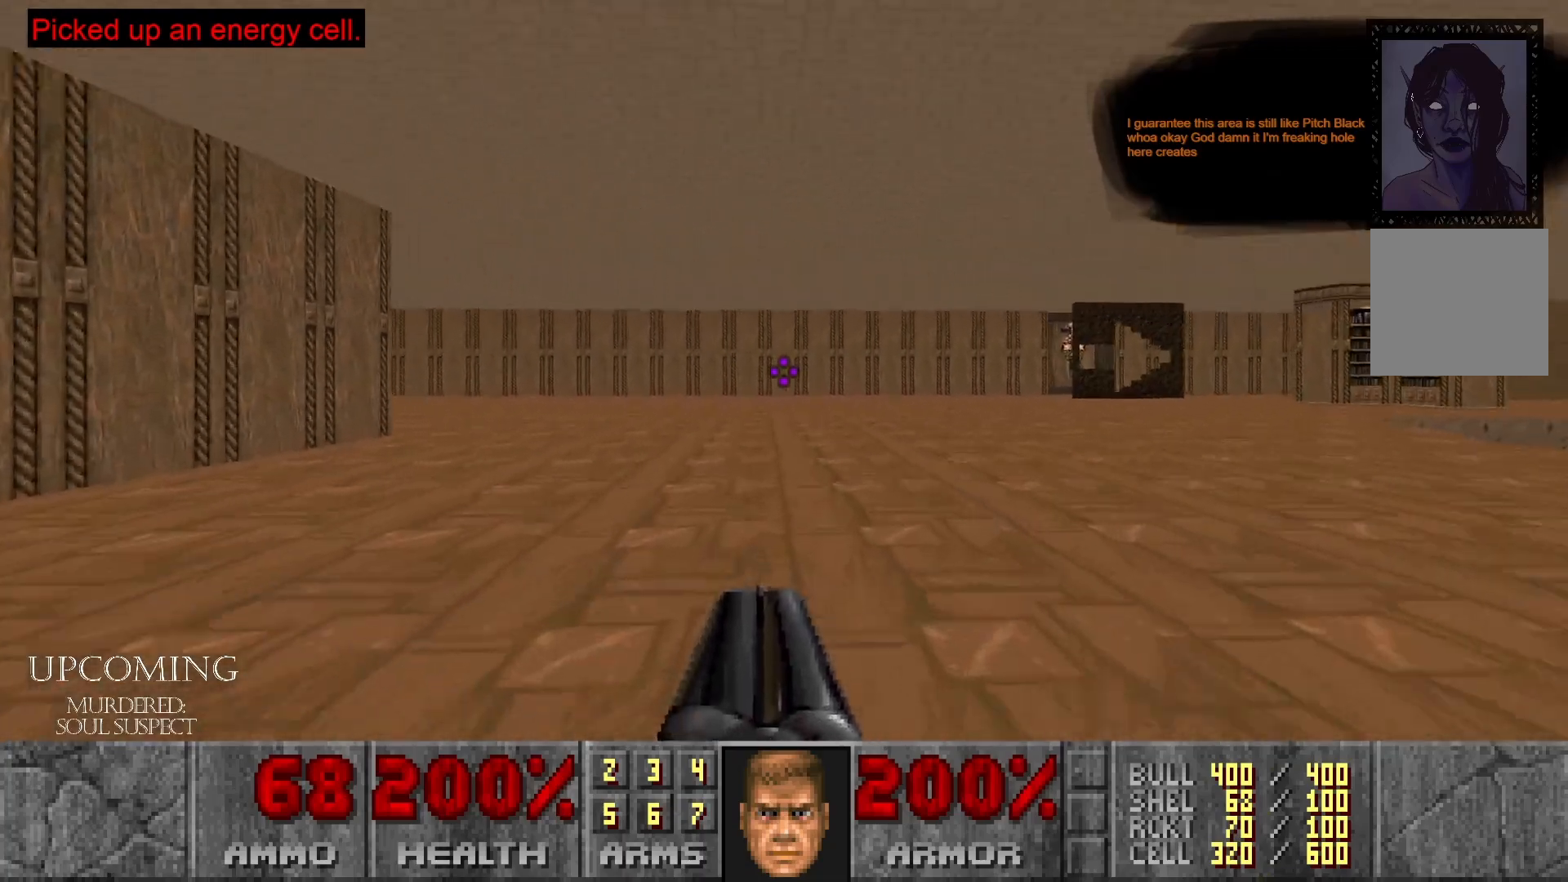
{"buttons": [], "left_stick": "up", "right_stick": "left", "events": [[500, "right_stick", "left"]]}
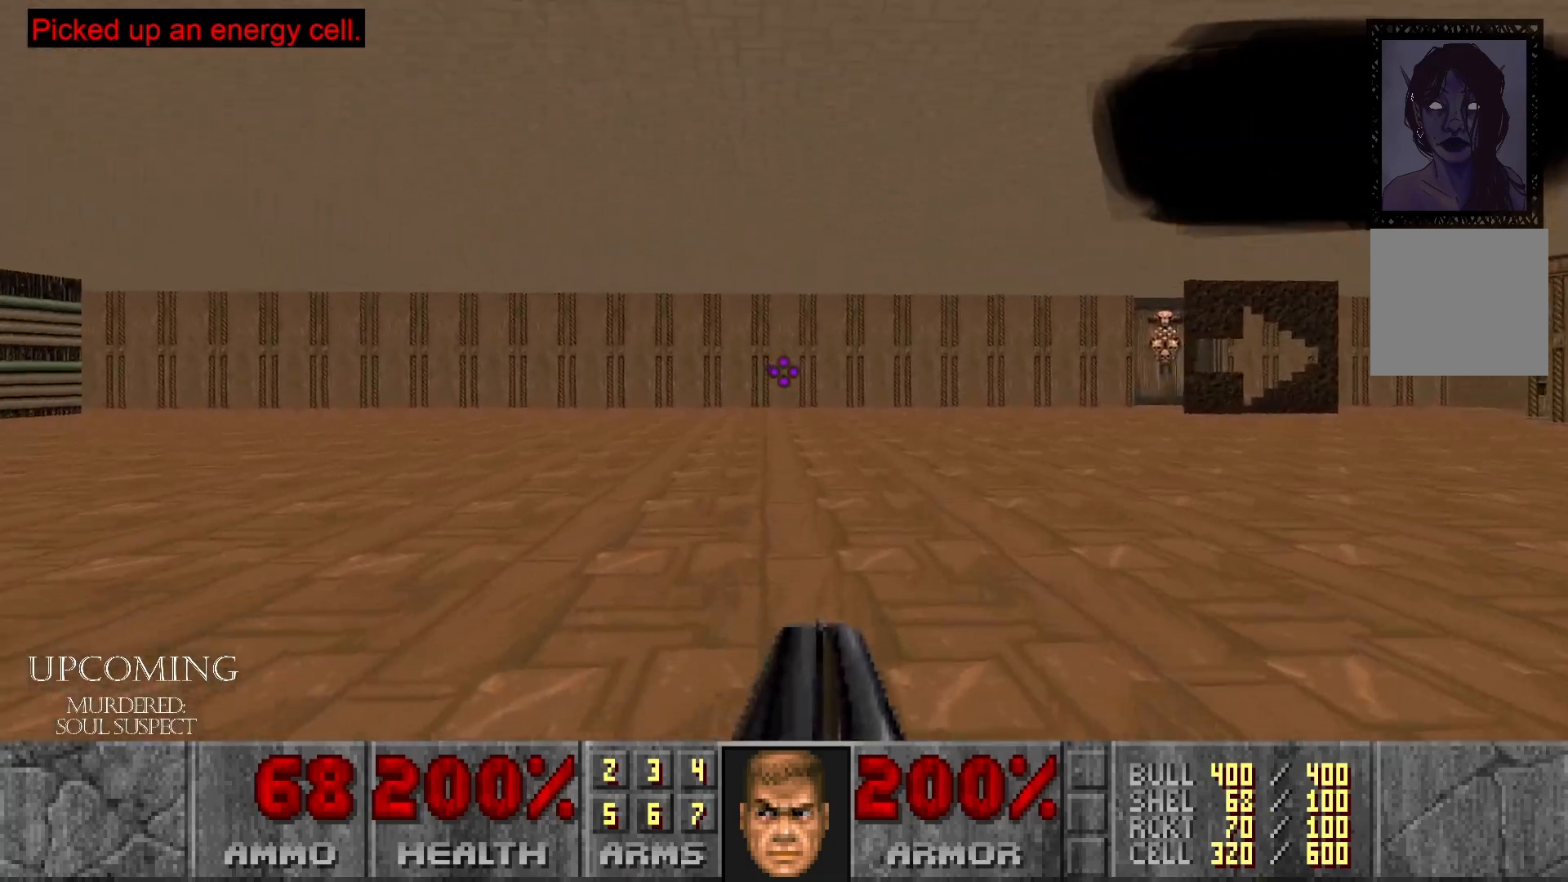
{"buttons": [], "left_stick": "up", "right_stick": "left", "events": [[50, "left_stick", "up-right"], [400, "left_stick", "up"]]}
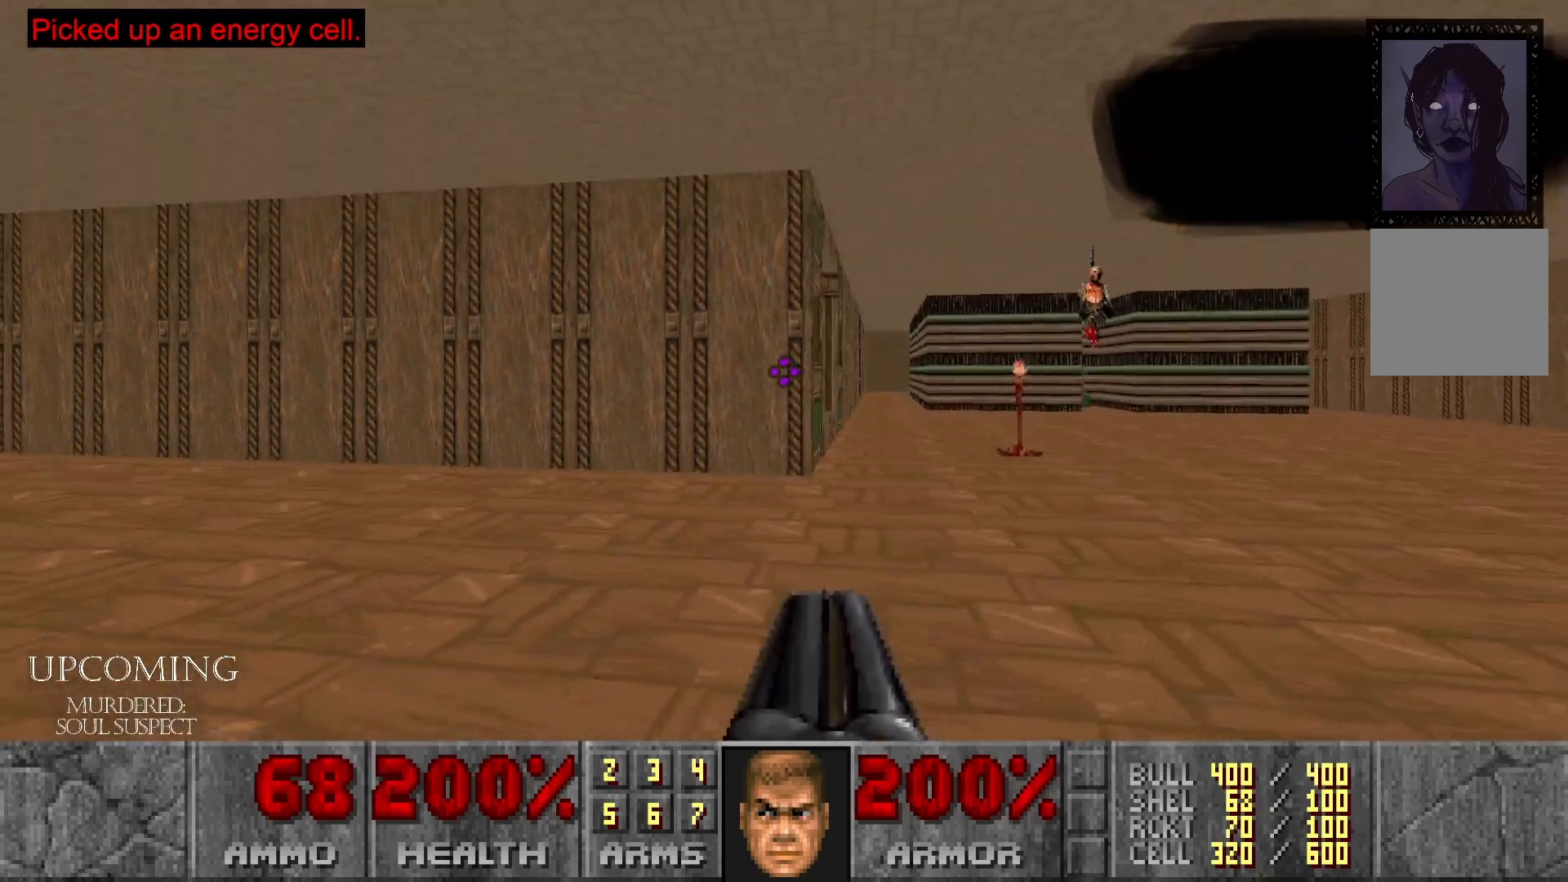
{"buttons": [], "left_stick": "up-right", "right_stick": "center", "events": [[50, "right_stick", "center"], [217, "left_stick", "up-right"]]}
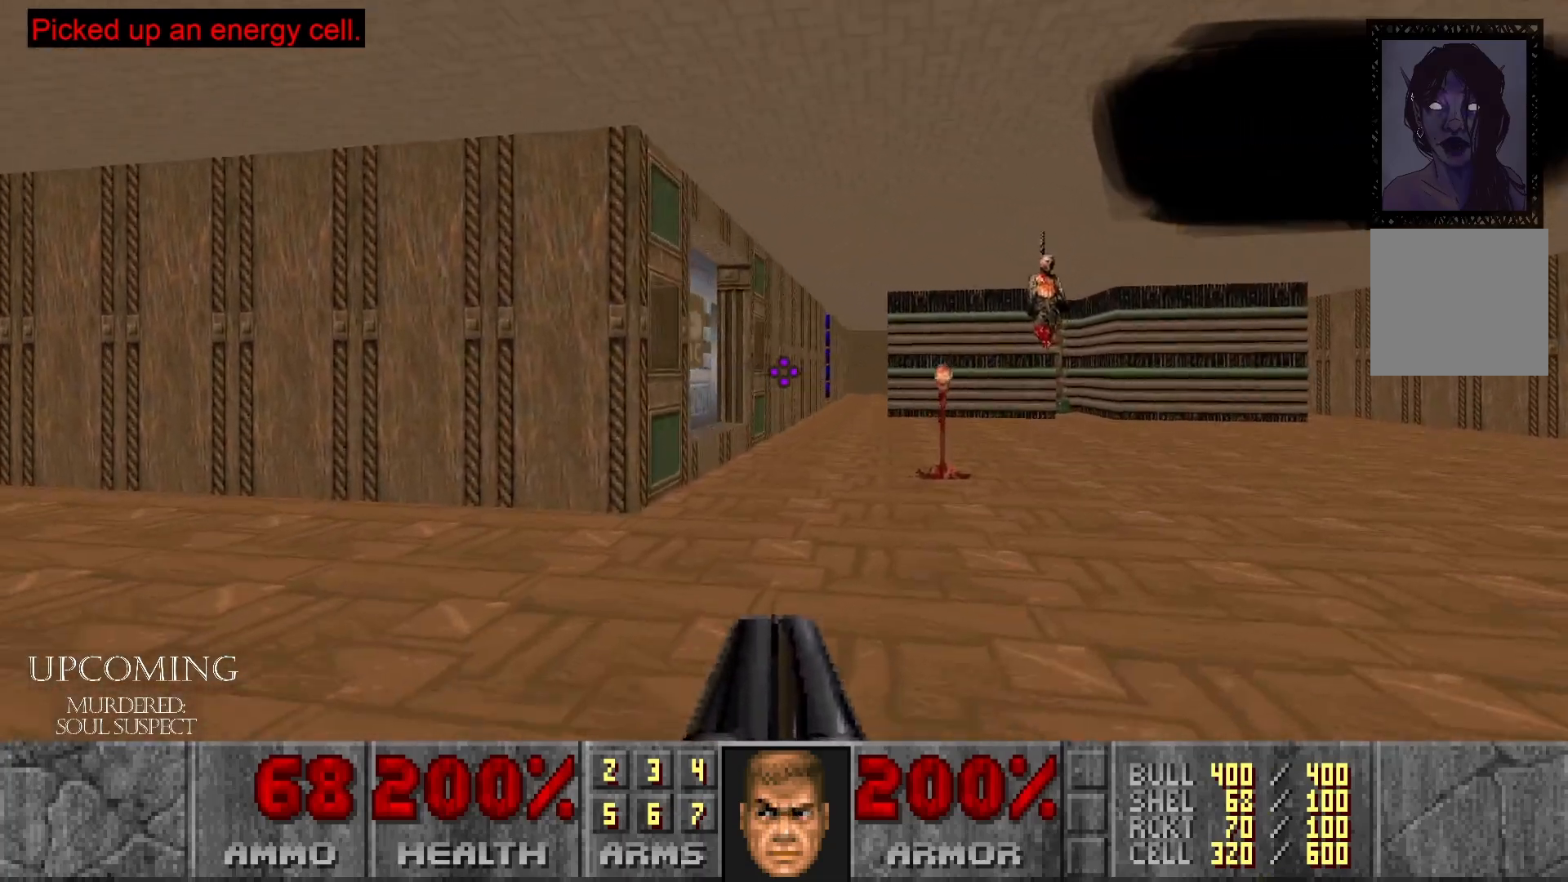
{"buttons": [], "left_stick": "up-right", "right_stick": "left", "events": [[150, "right_stick", "left"]]}
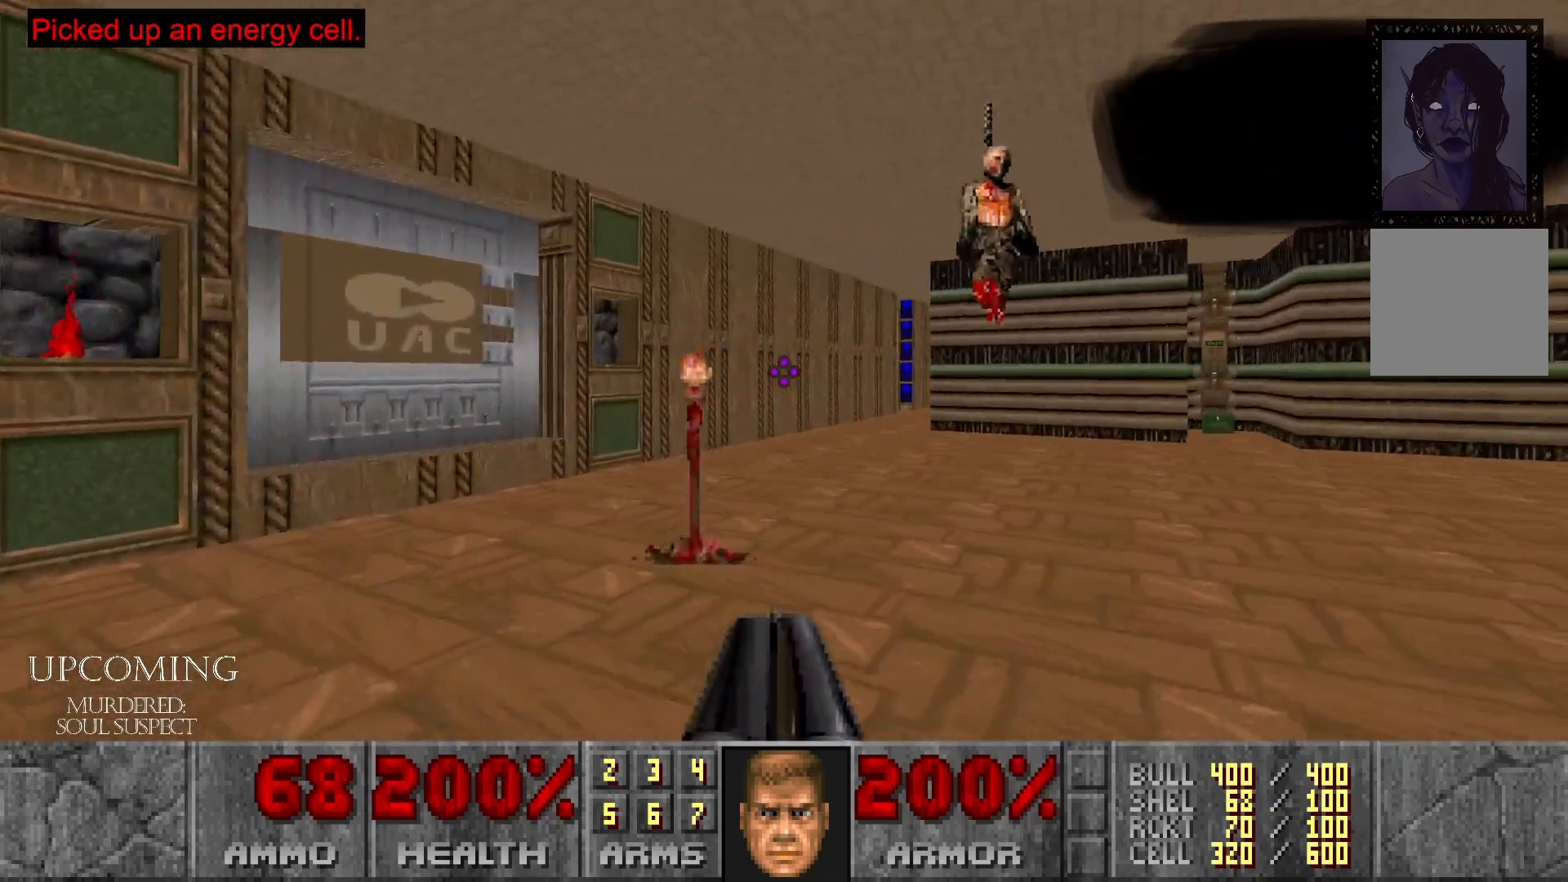
{"buttons": [], "left_stick": "center", "right_stick": "left", "events": [[100, "right_stick", "center"], [183, "left_stick", "center"], [450, "right_stick", "left"]]}
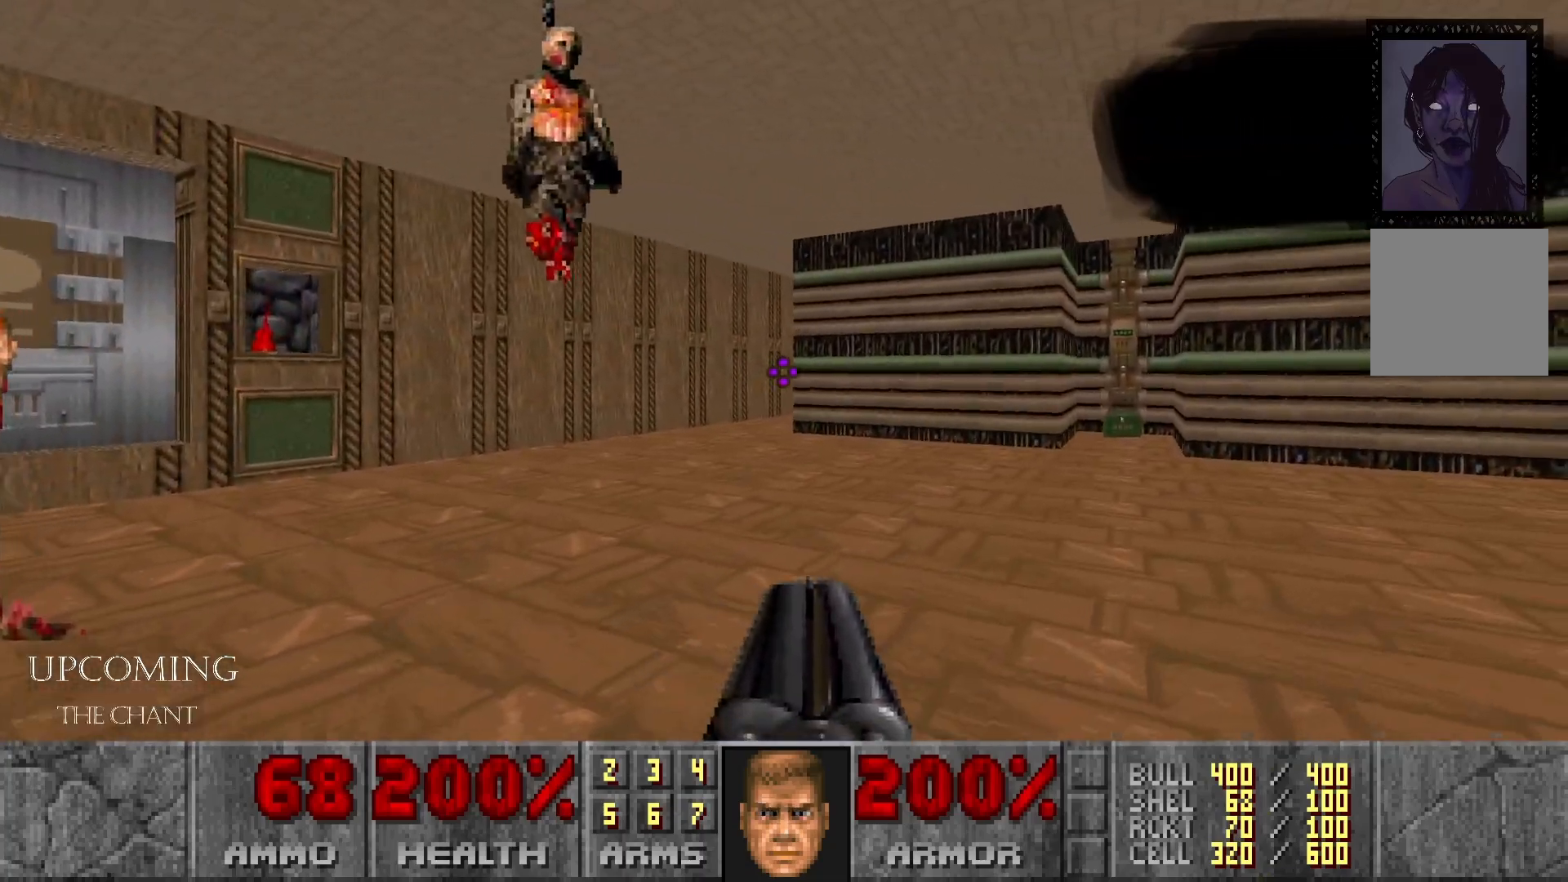
{"buttons": [], "left_stick": "up-right", "right_stick": "right", "events": [[133, "left_stick", "right"], [267, "right_stick", "center"], [367, "right_stick", "right"], [467, "left_stick", "up-right"]]}
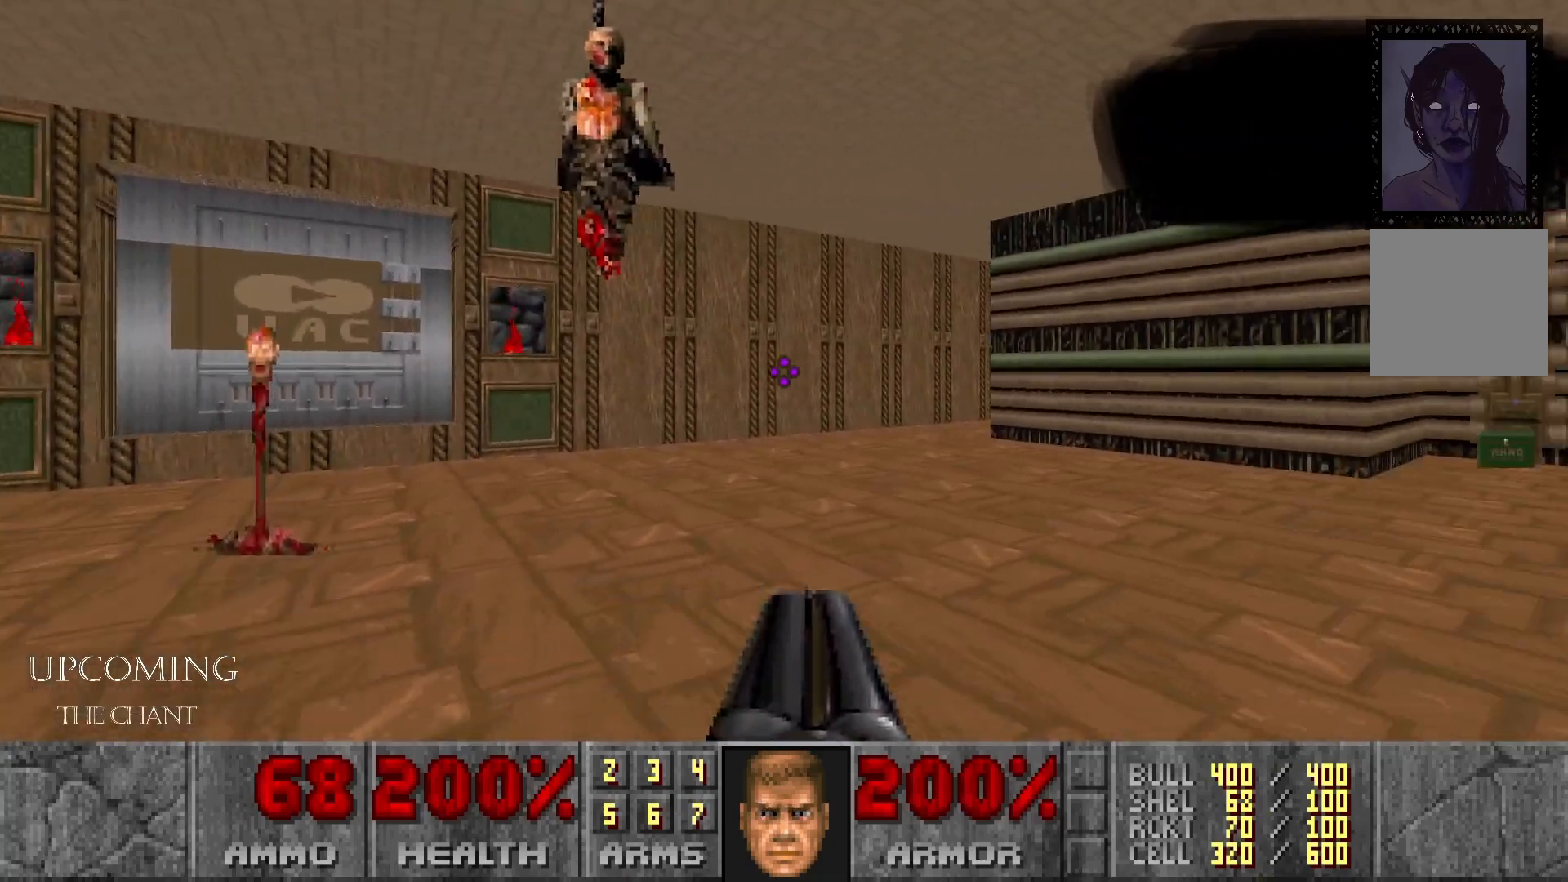
{"buttons": [], "left_stick": "up-left", "right_stick": "right", "events": [[117, "left_stick", "up"], [200, "right_stick", "center"], [233, "left_stick", "up-left"], [350, "right_stick", "right"]]}
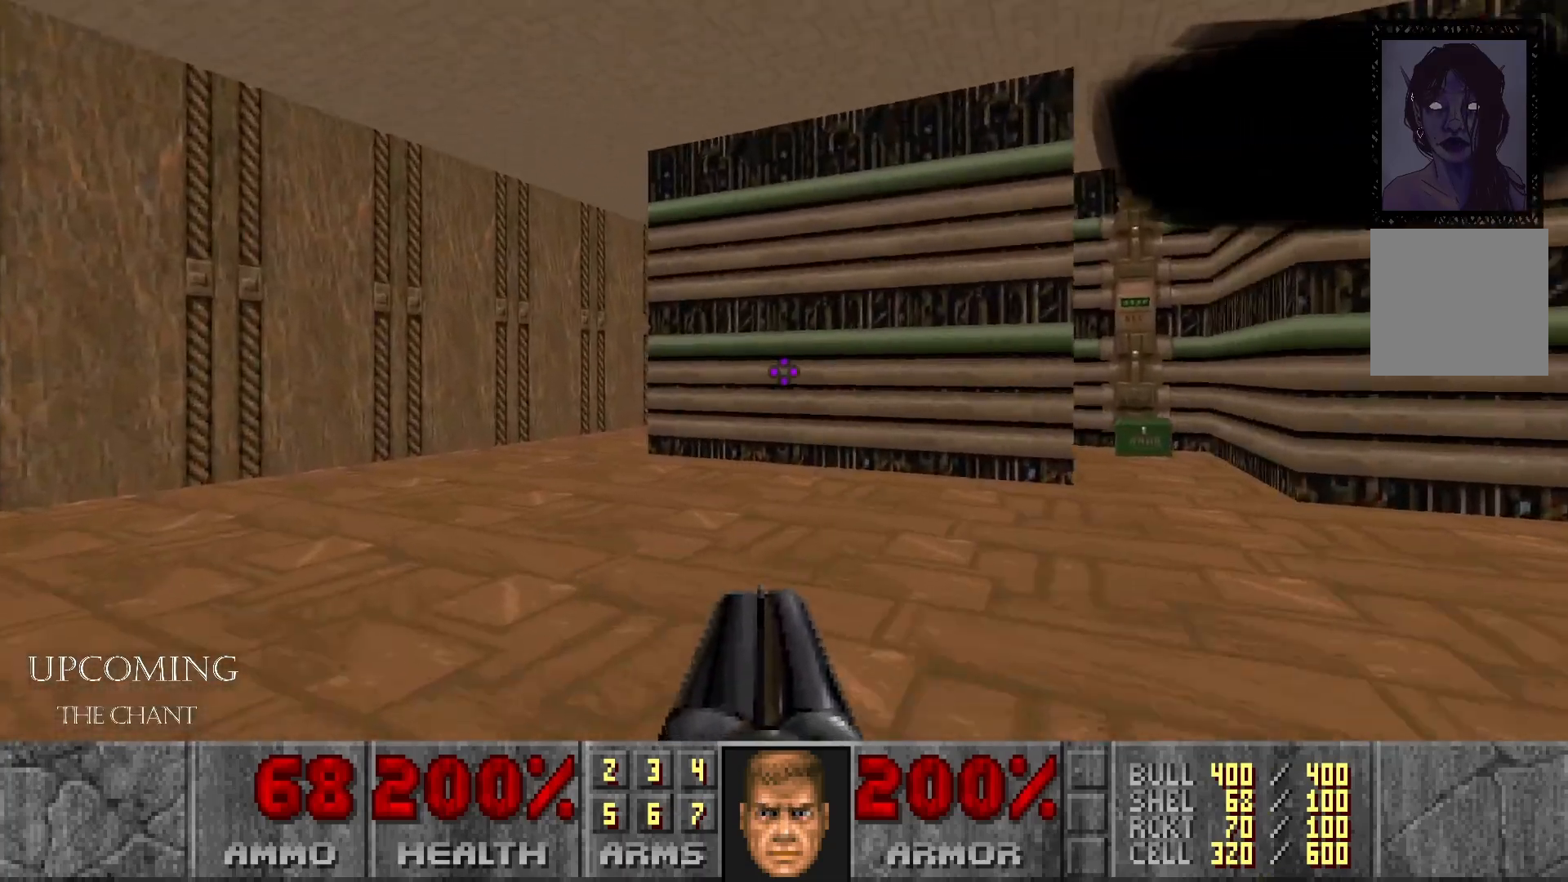
{"buttons": [], "left_stick": "right", "right_stick": "center", "events": [[267, "left_stick", "center"], [283, "right_stick", "center"], [333, "left_stick", "right"]]}
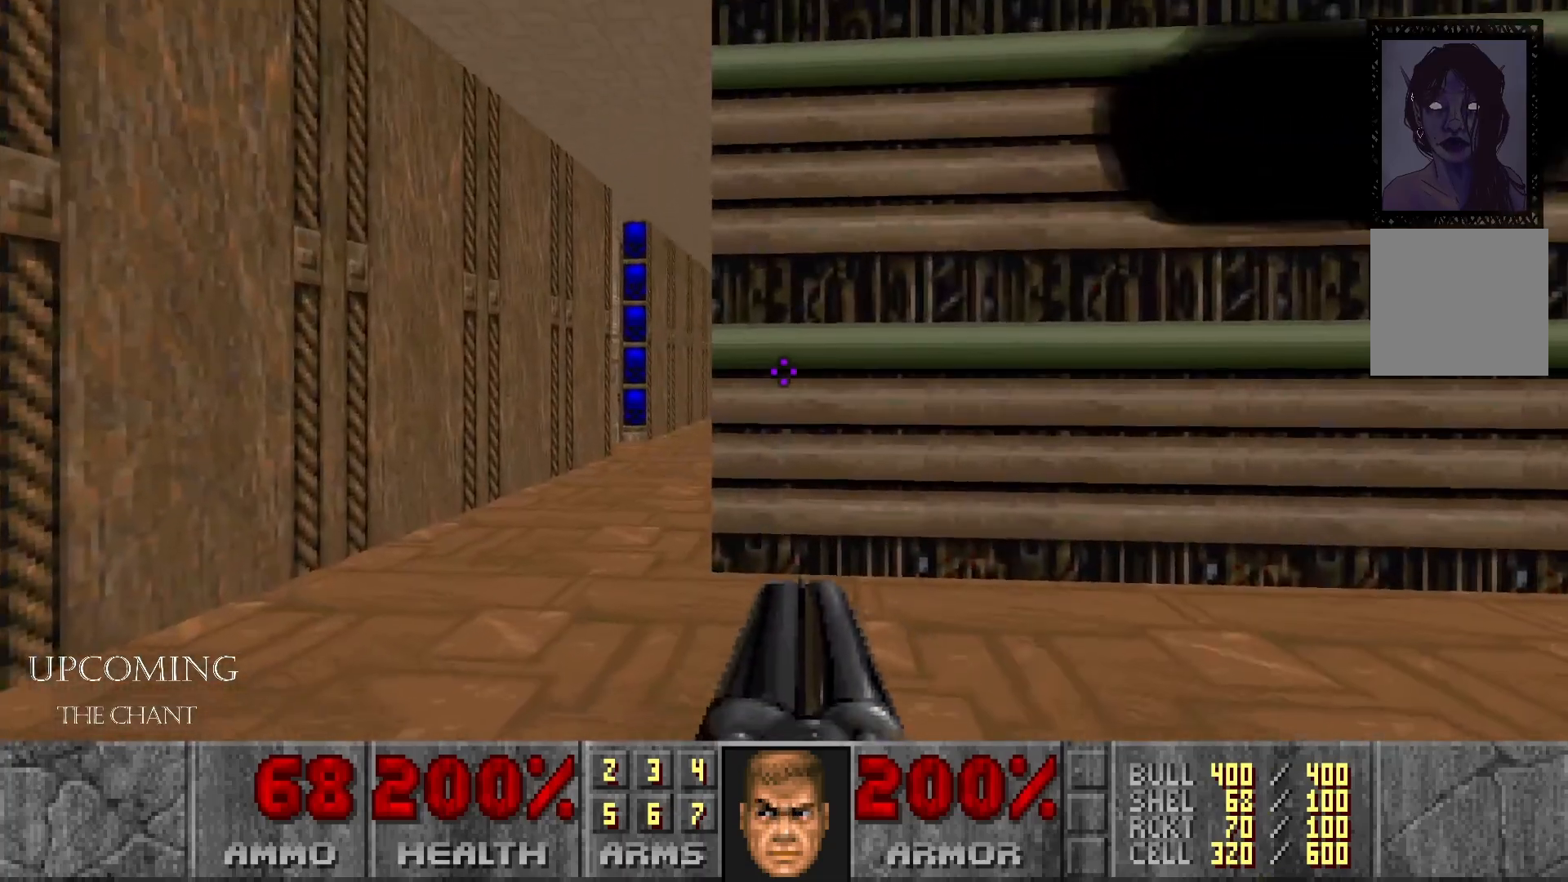
{"buttons": [], "left_stick": "up-right", "right_stick": "center", "events": [[433, "left_stick", "up-right"]]}
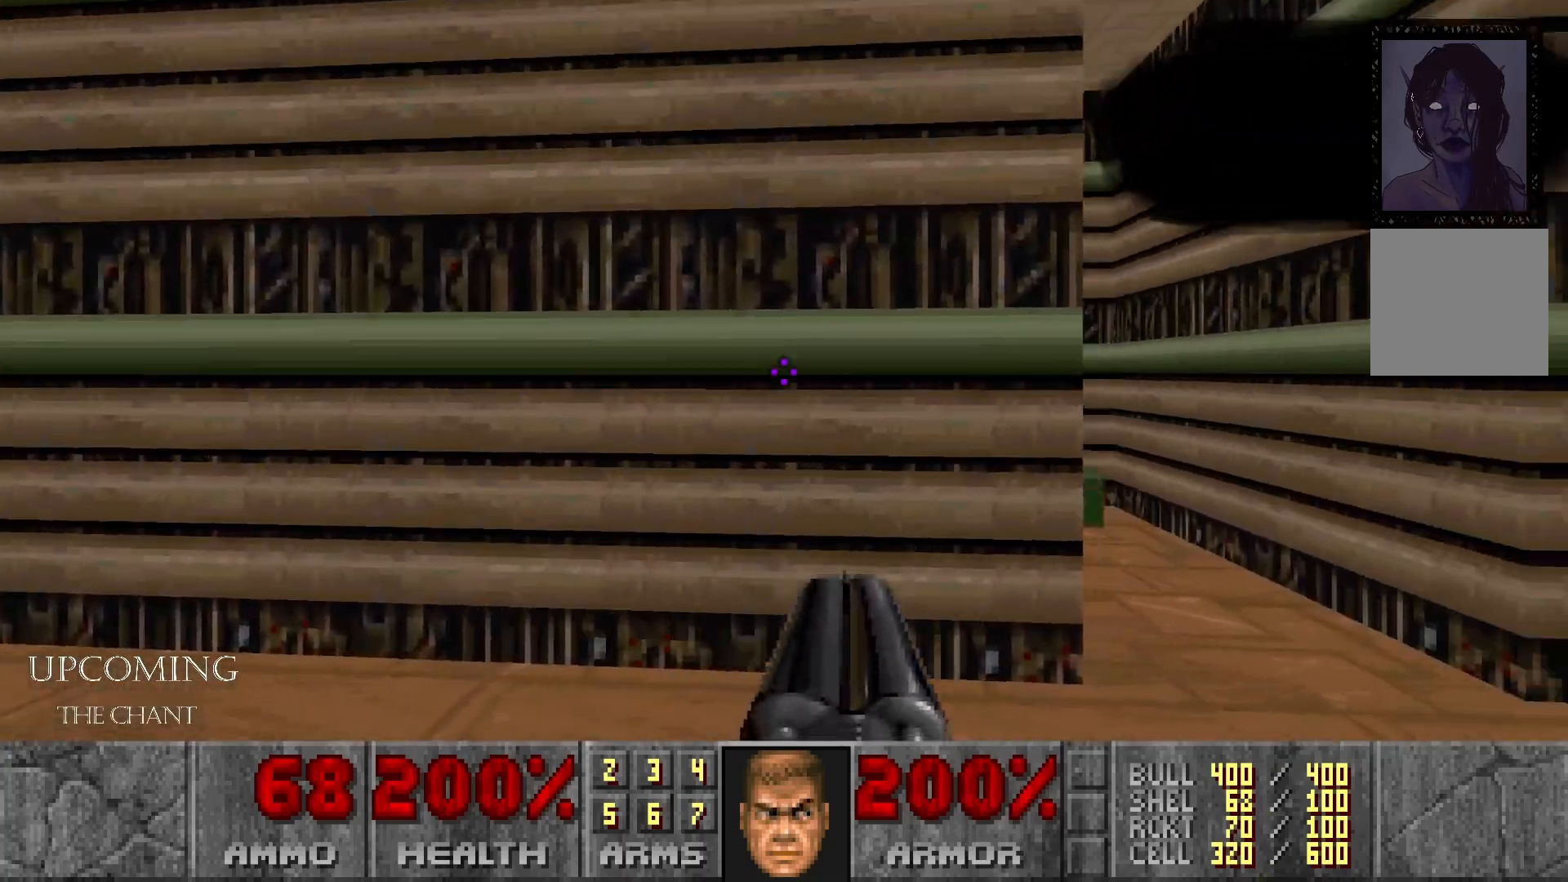
{"buttons": [], "left_stick": "up", "right_stick": "center", "events": [[150, "left_stick", "up"]]}
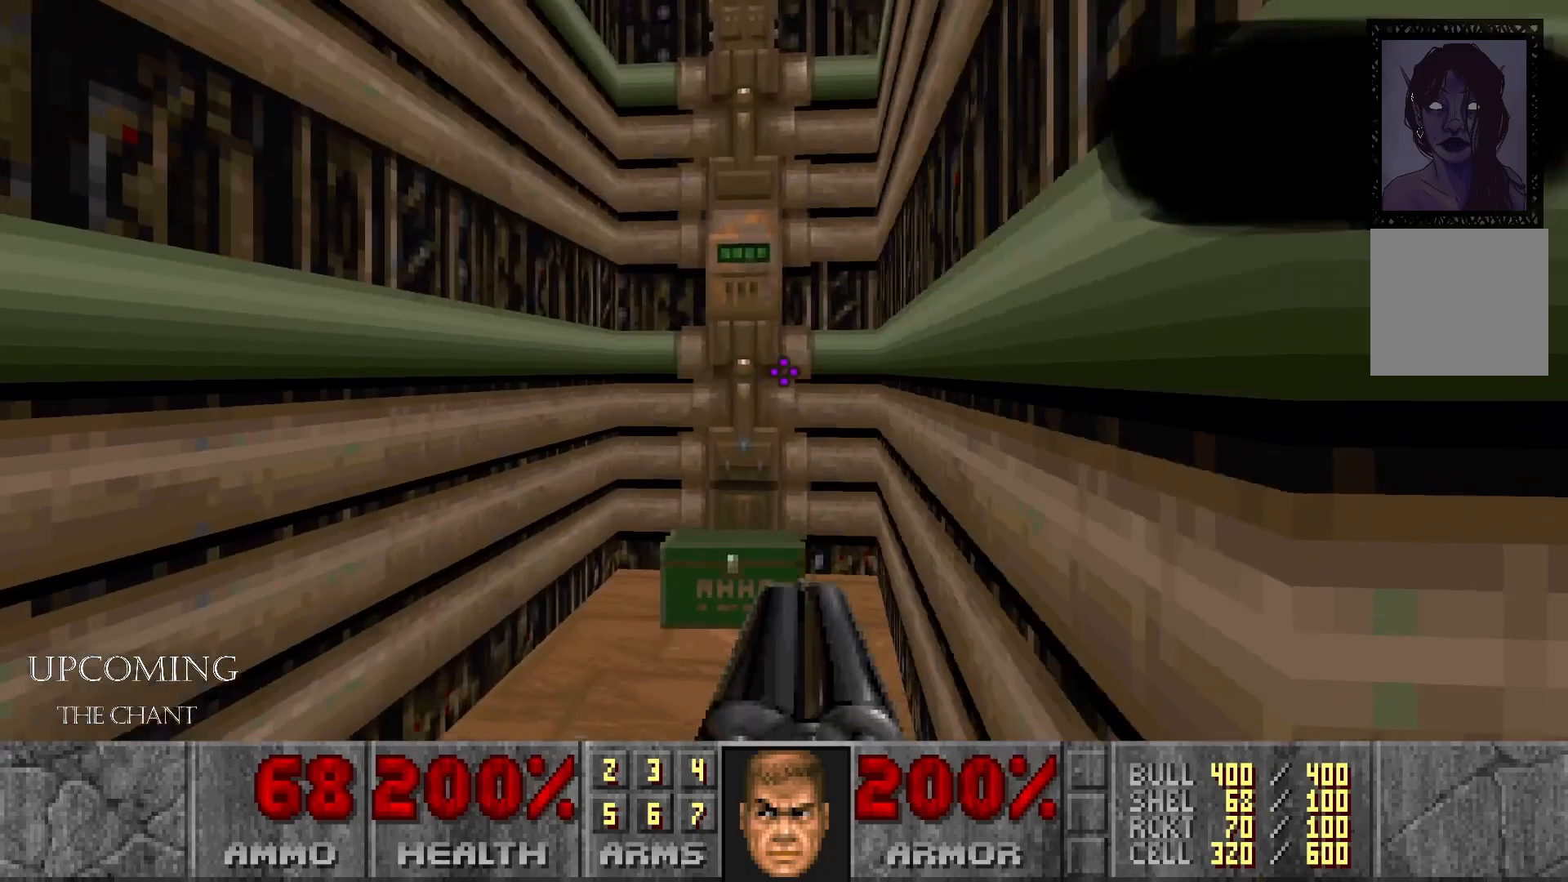
{"buttons": [], "left_stick": "up-right", "right_stick": "center", "events": [[400, "left_stick", "up-right"]]}
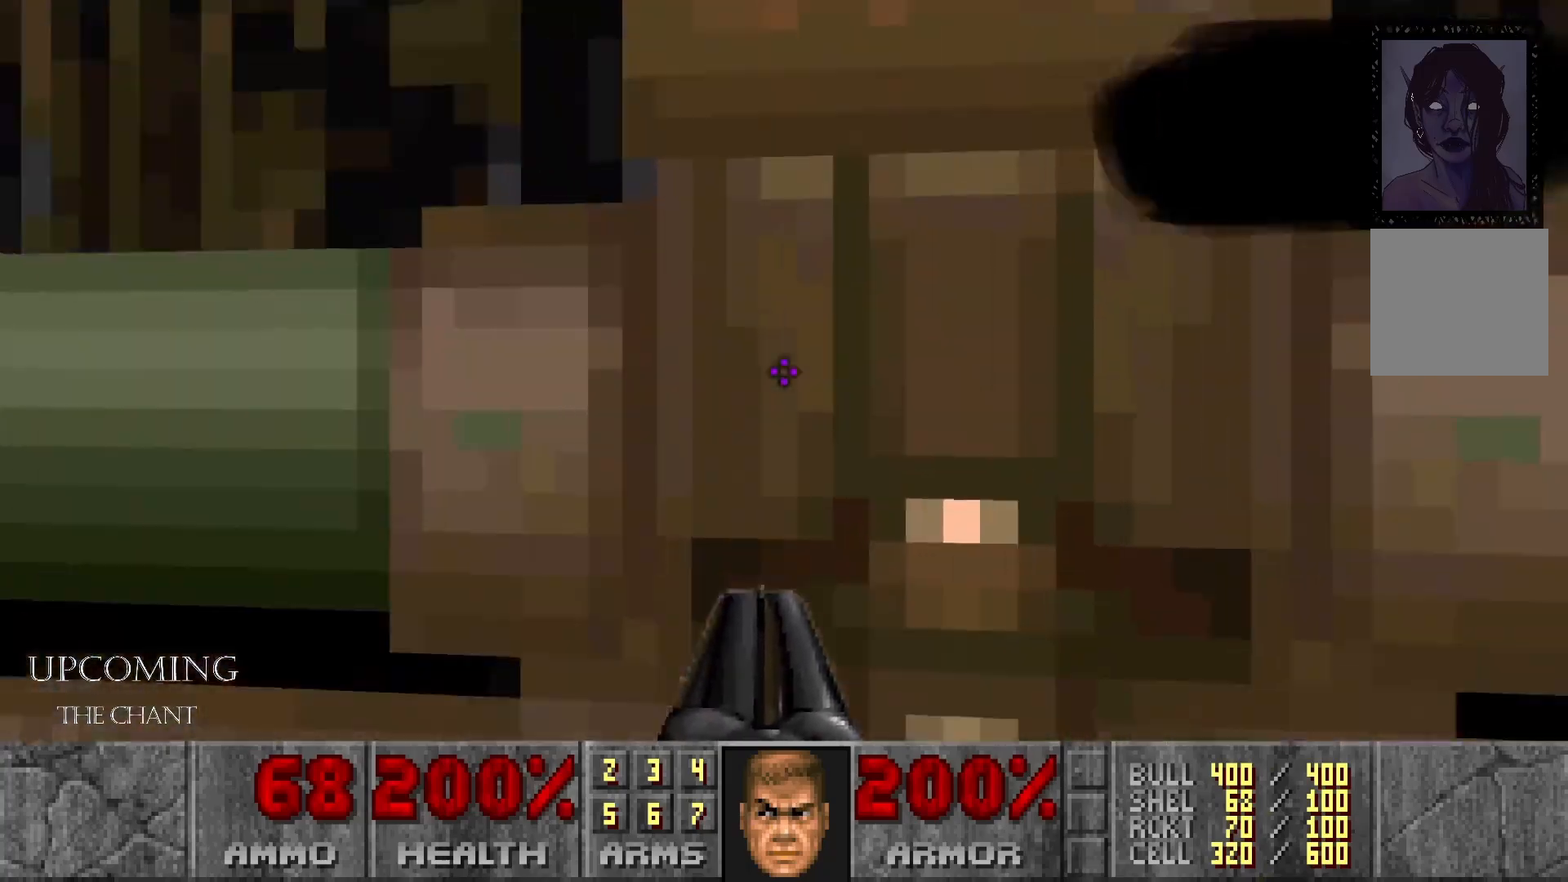
{"buttons": [], "left_stick": "down", "right_stick": "center", "events": [[17, "A", "down"], [150, "left_stick", "down-right"], [200, "A", "up"], [217, "left_stick", "down"]]}
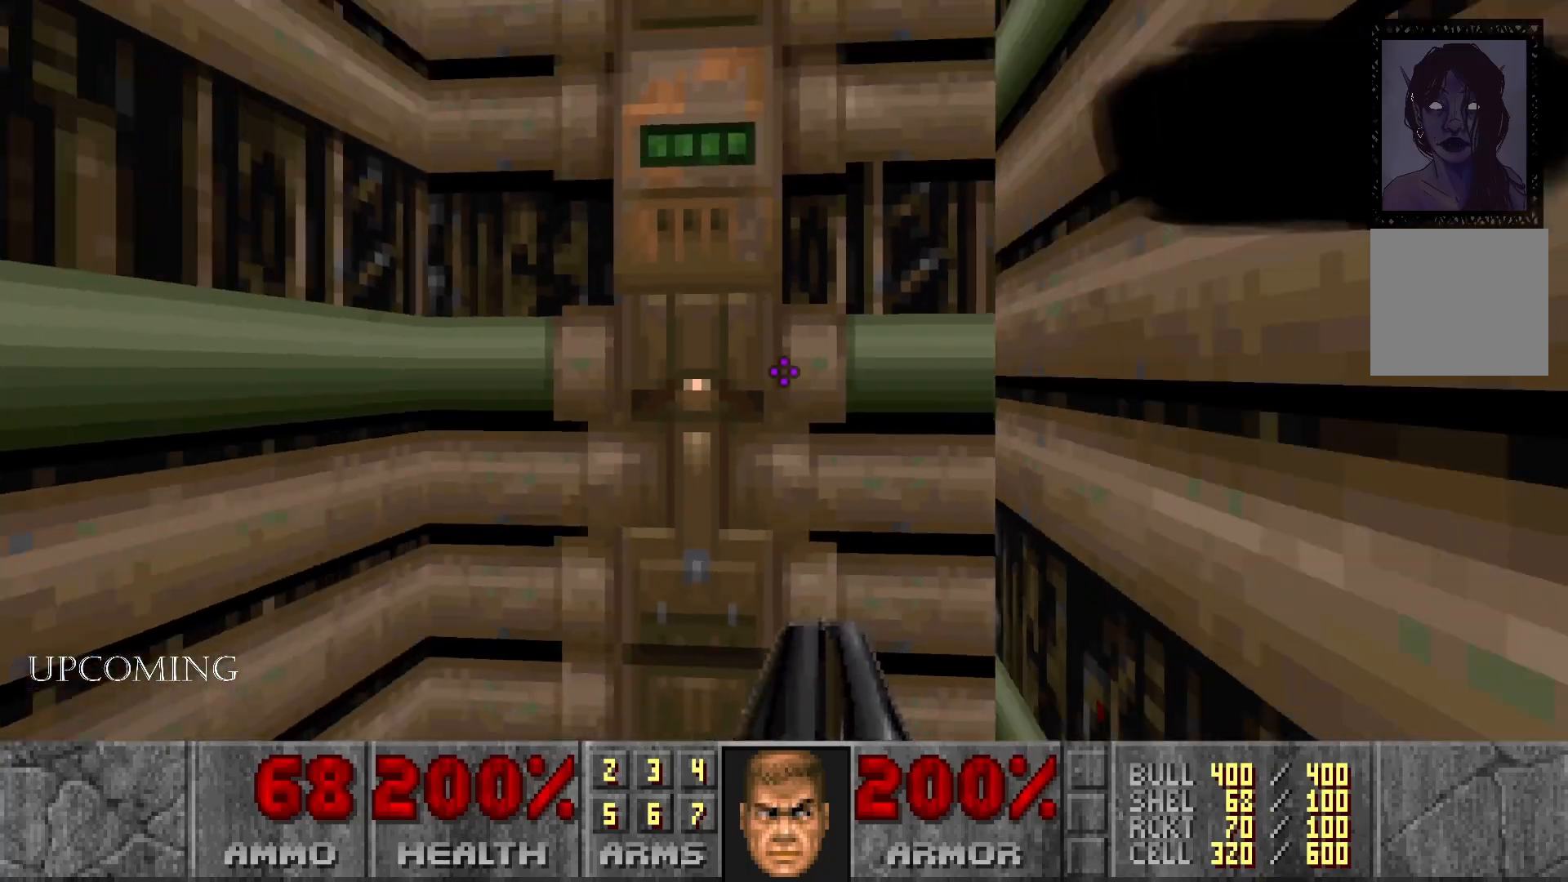
{"buttons": [], "left_stick": "down", "right_stick": "center", "events": []}
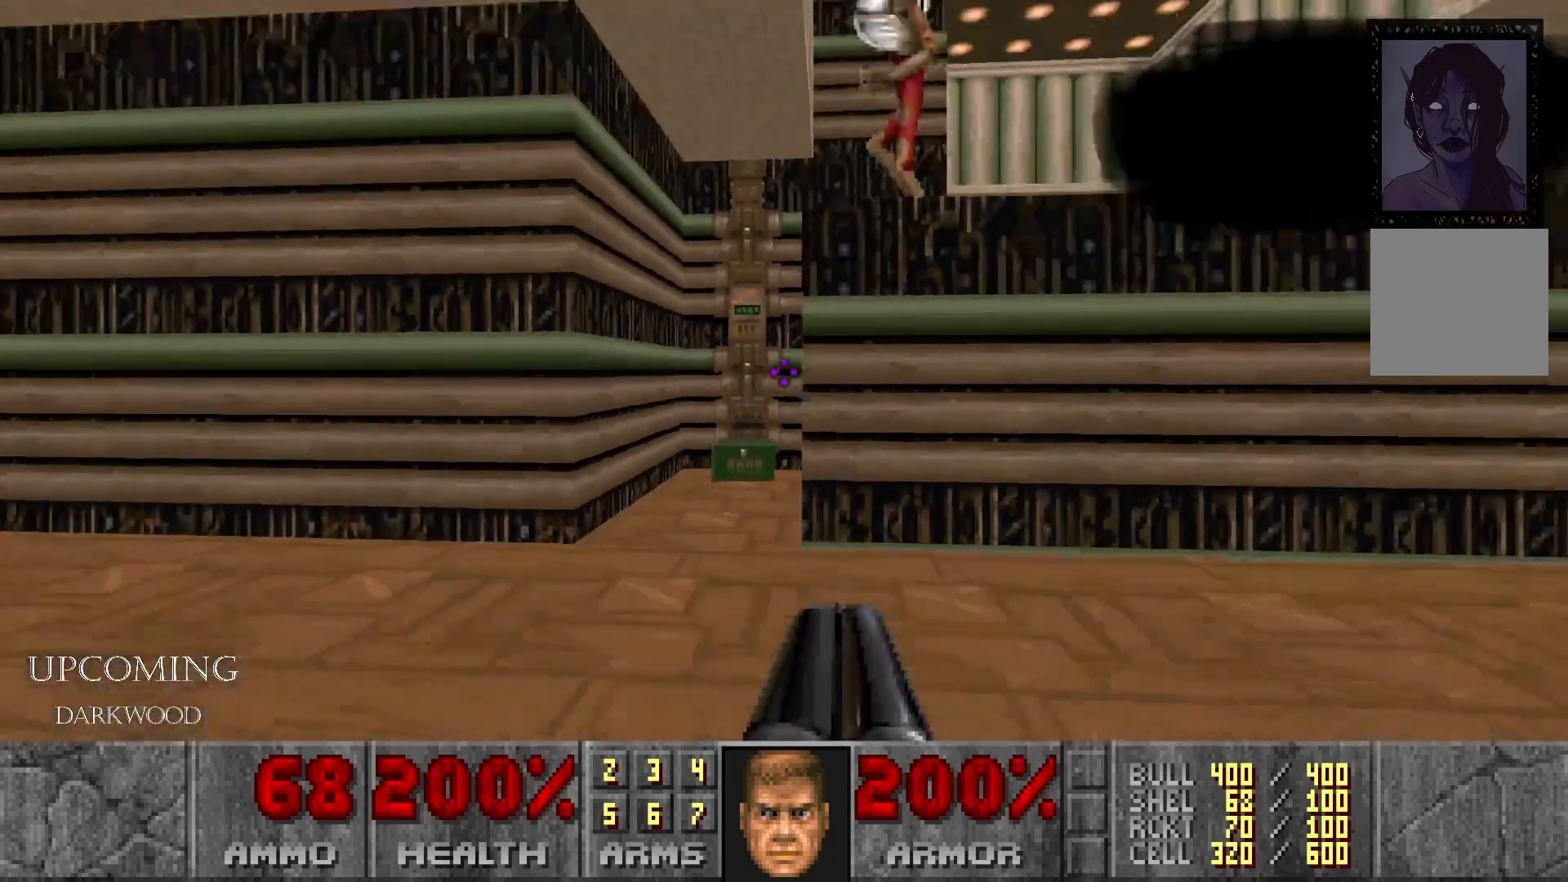
{"buttons": [], "left_stick": "center", "right_stick": "center", "events": [[17, "left_stick", "down-right"], [133, "left_stick", "center"]]}
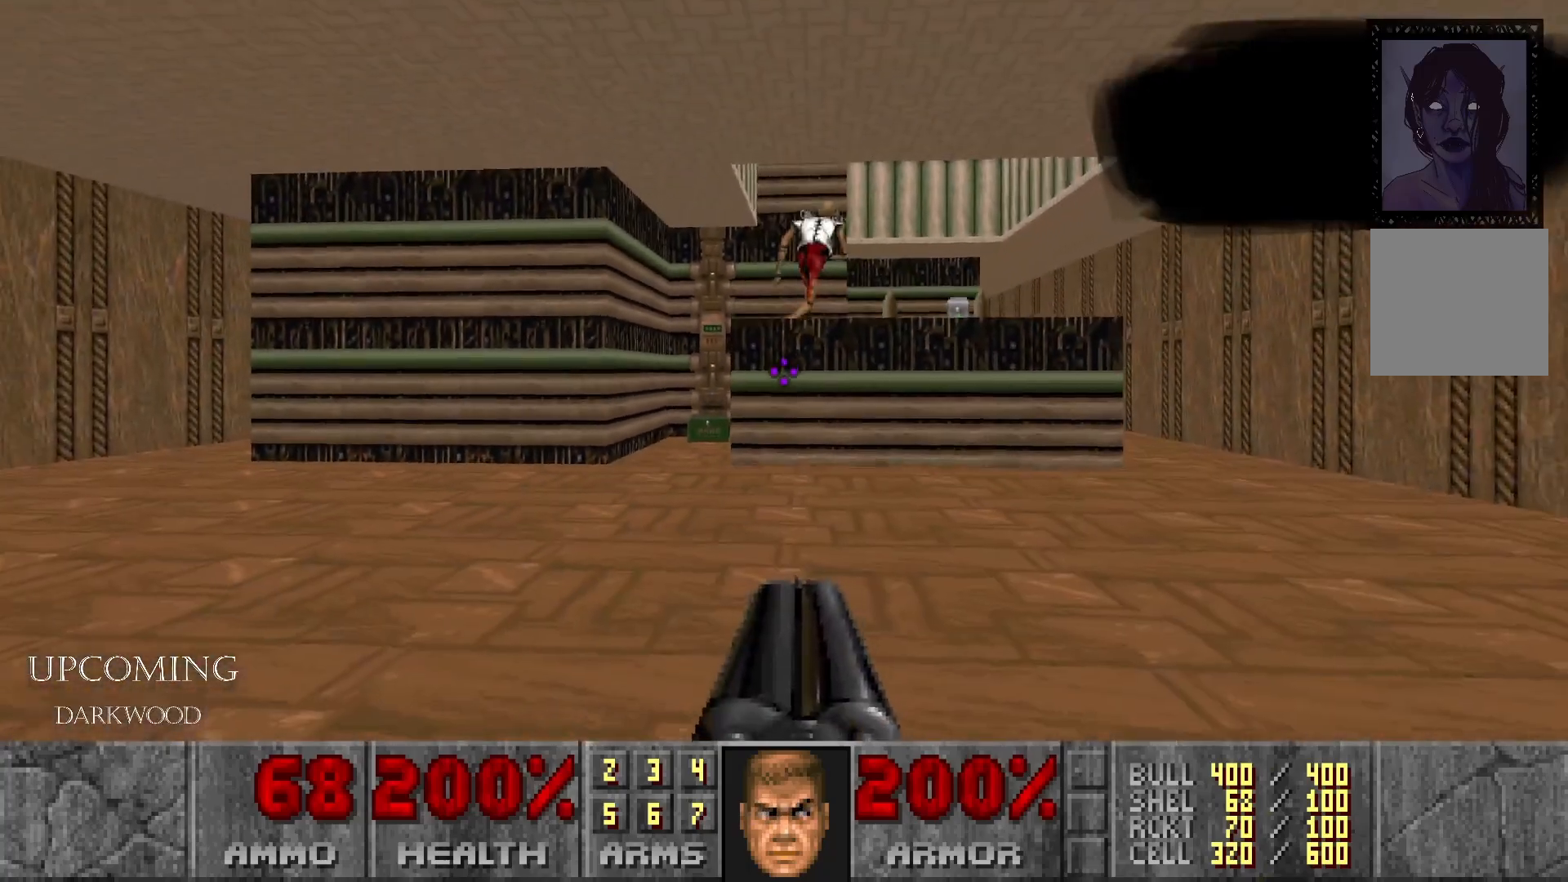
{"buttons": [], "left_stick": "left", "right_stick": "center", "events": [[133, "R2", "down"], [133, "left_stick", "down-left"], [250, "right_stick", "right"], [267, "left_stick", "left"], [333, "R2", "up"], [433, "right_stick", "center"]]}
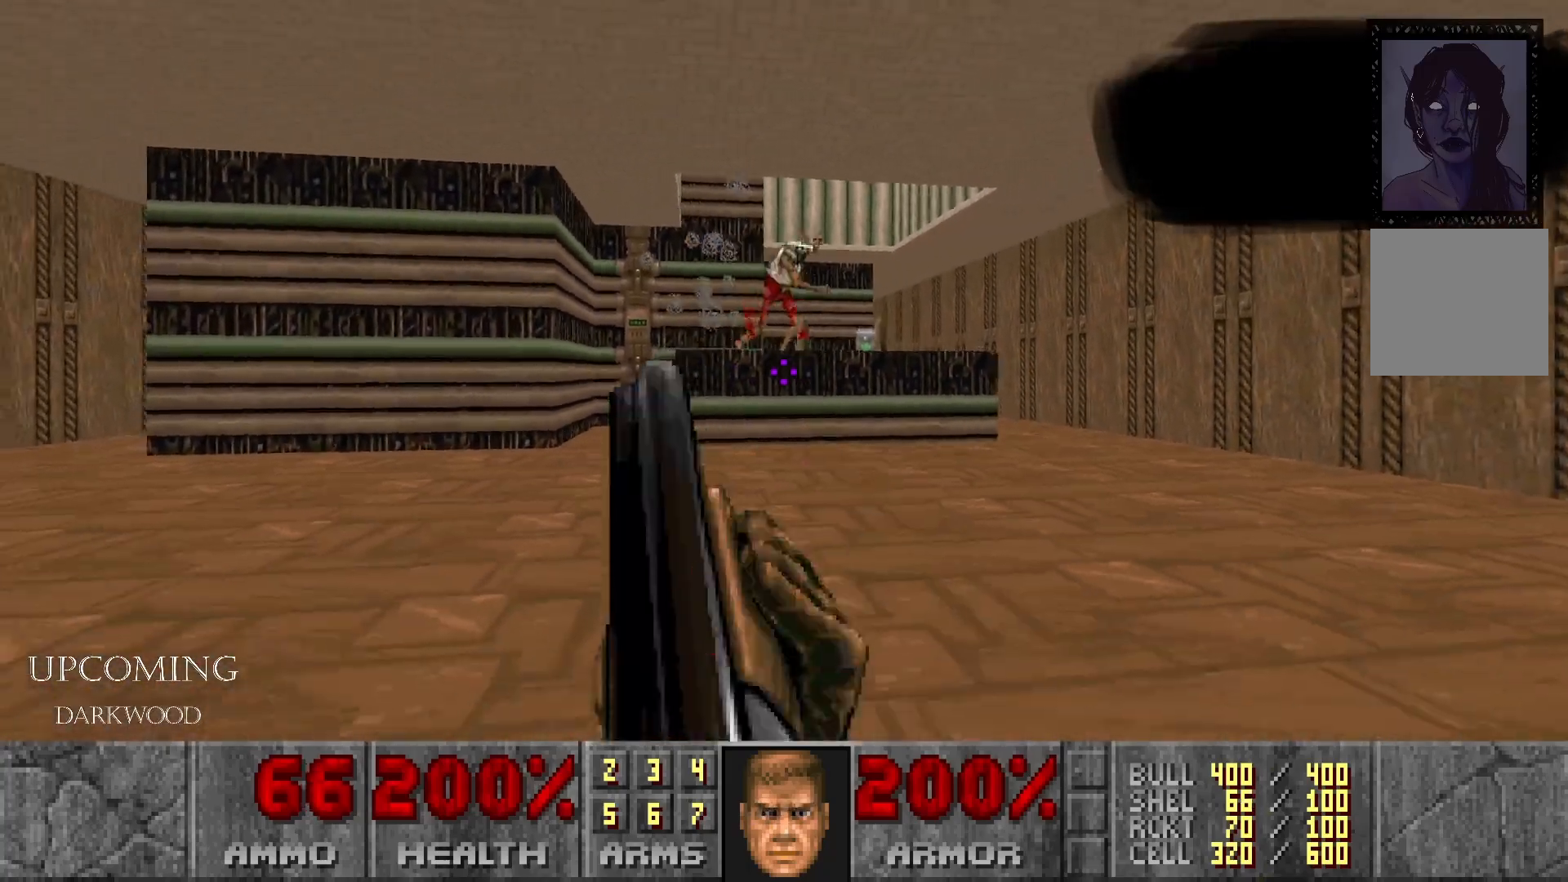
{"buttons": ["DPAD_DOWN"], "left_stick": "up-left", "right_stick": "center", "events": [[317, "left_stick", "up-left"], [500, "DPAD_DOWN", "down"]]}